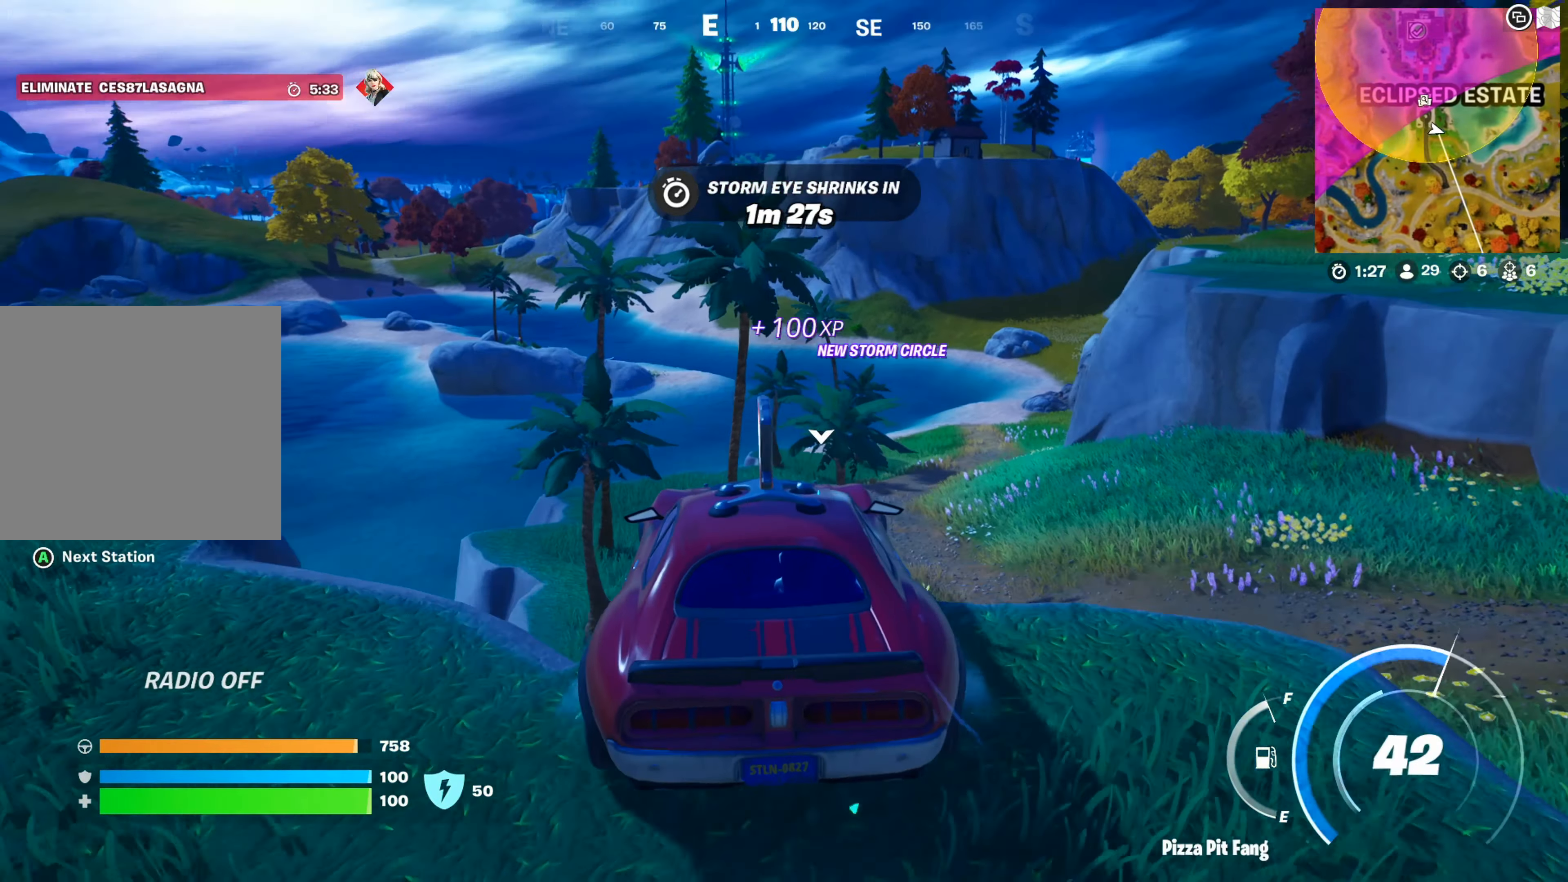
Gameplay with a controller (Xbox layout); each line is a JSON object with the inputs held at the frame after it. "events" lists button and stick changes between this image and that frame as [ms after this image, input, new state], when the widget could be followed in between.
{"buttons": [], "left_stick": "up-right", "right_stick": "center", "events": [[167, "left_stick", "up-right"]]}
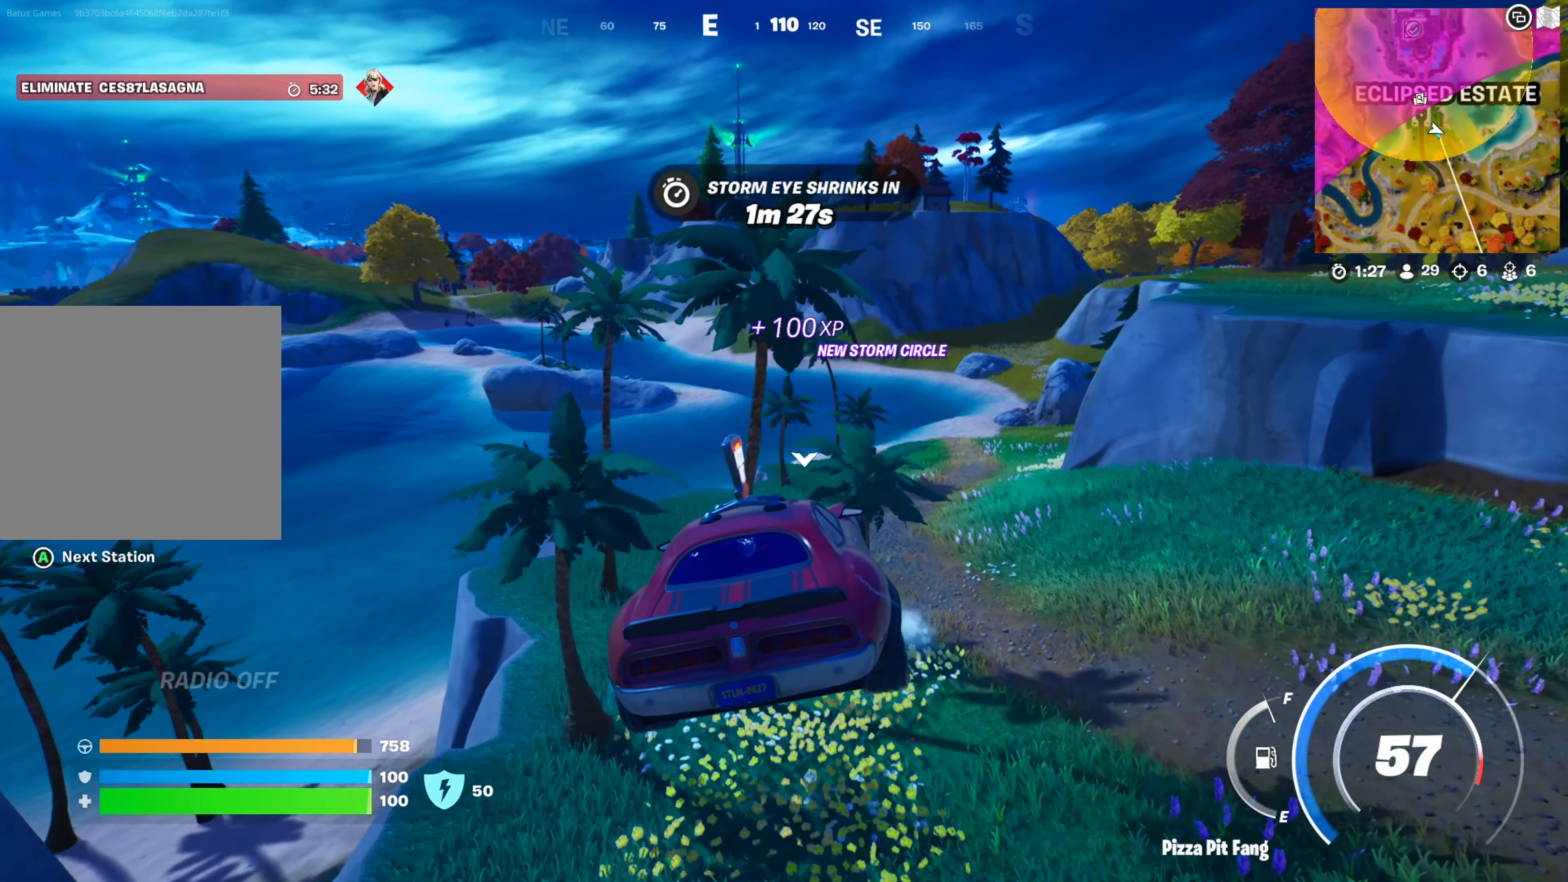
{"buttons": [], "left_stick": "up-right", "right_stick": "center", "events": []}
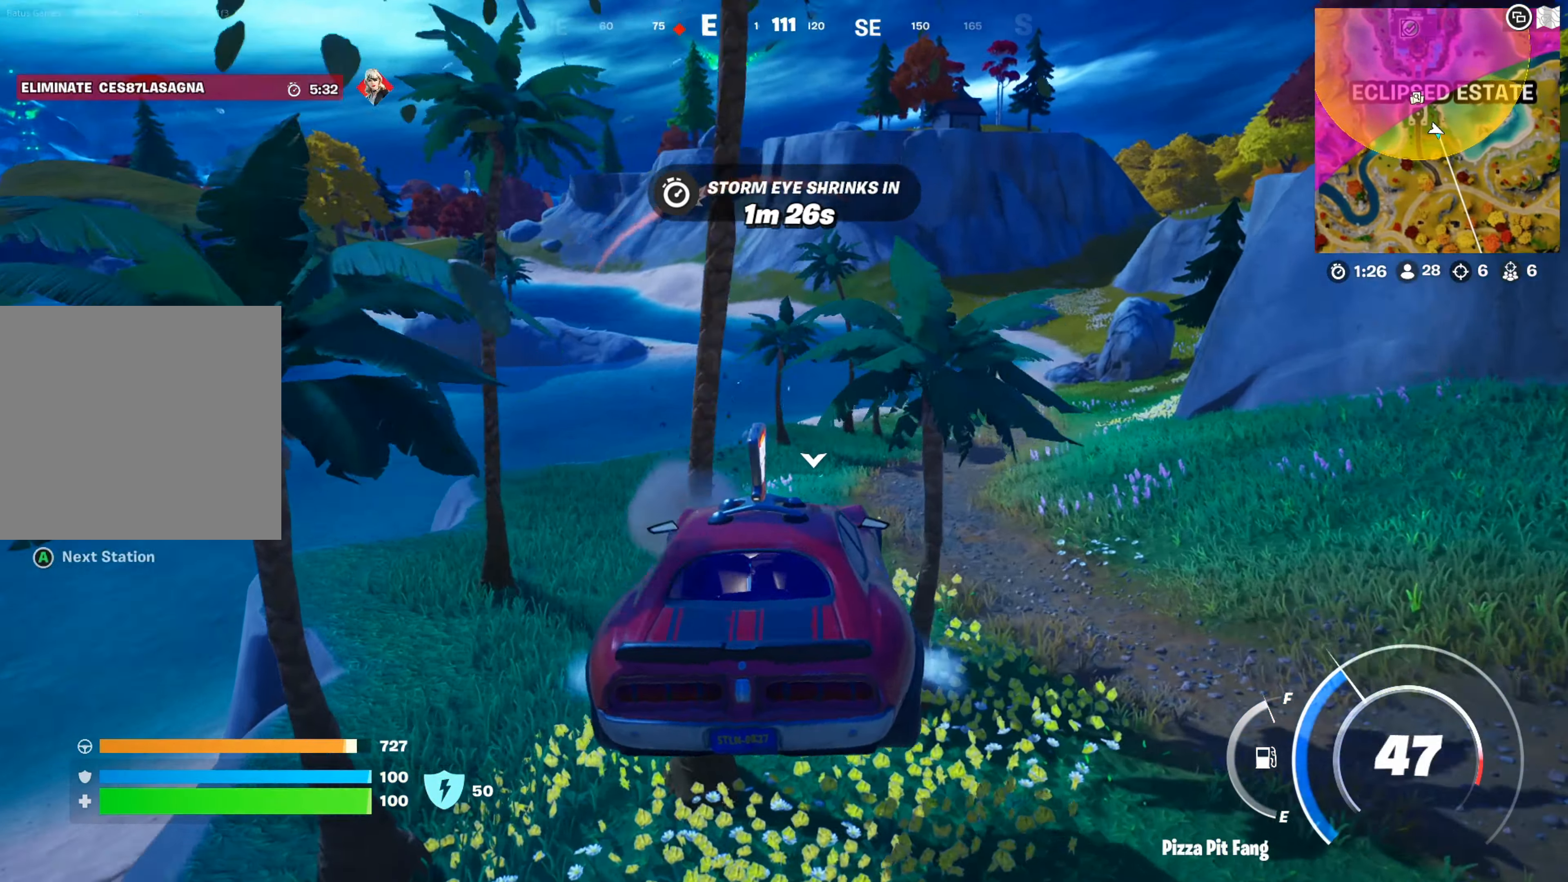
{"buttons": [], "left_stick": "up-left", "right_stick": "center", "events": [[233, "left_stick", "up"], [400, "left_stick", "up-left"]]}
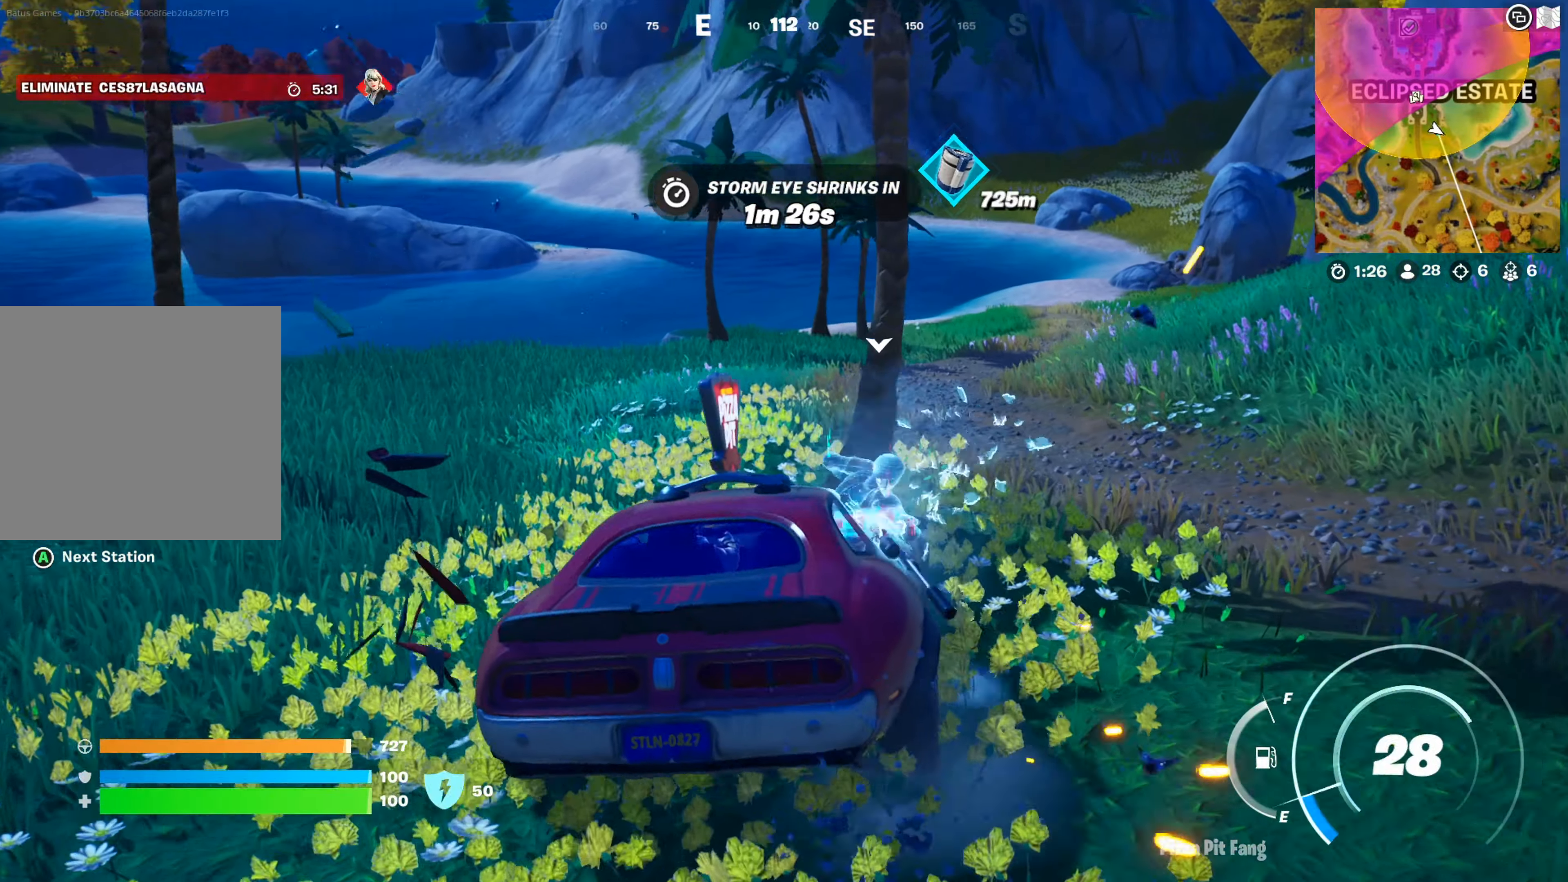
{"buttons": [], "left_stick": "left", "right_stick": "center", "events": [[66, "right_stick", "up-left"], [283, "right_stick", "center"], [483, "left_stick", "left"]]}
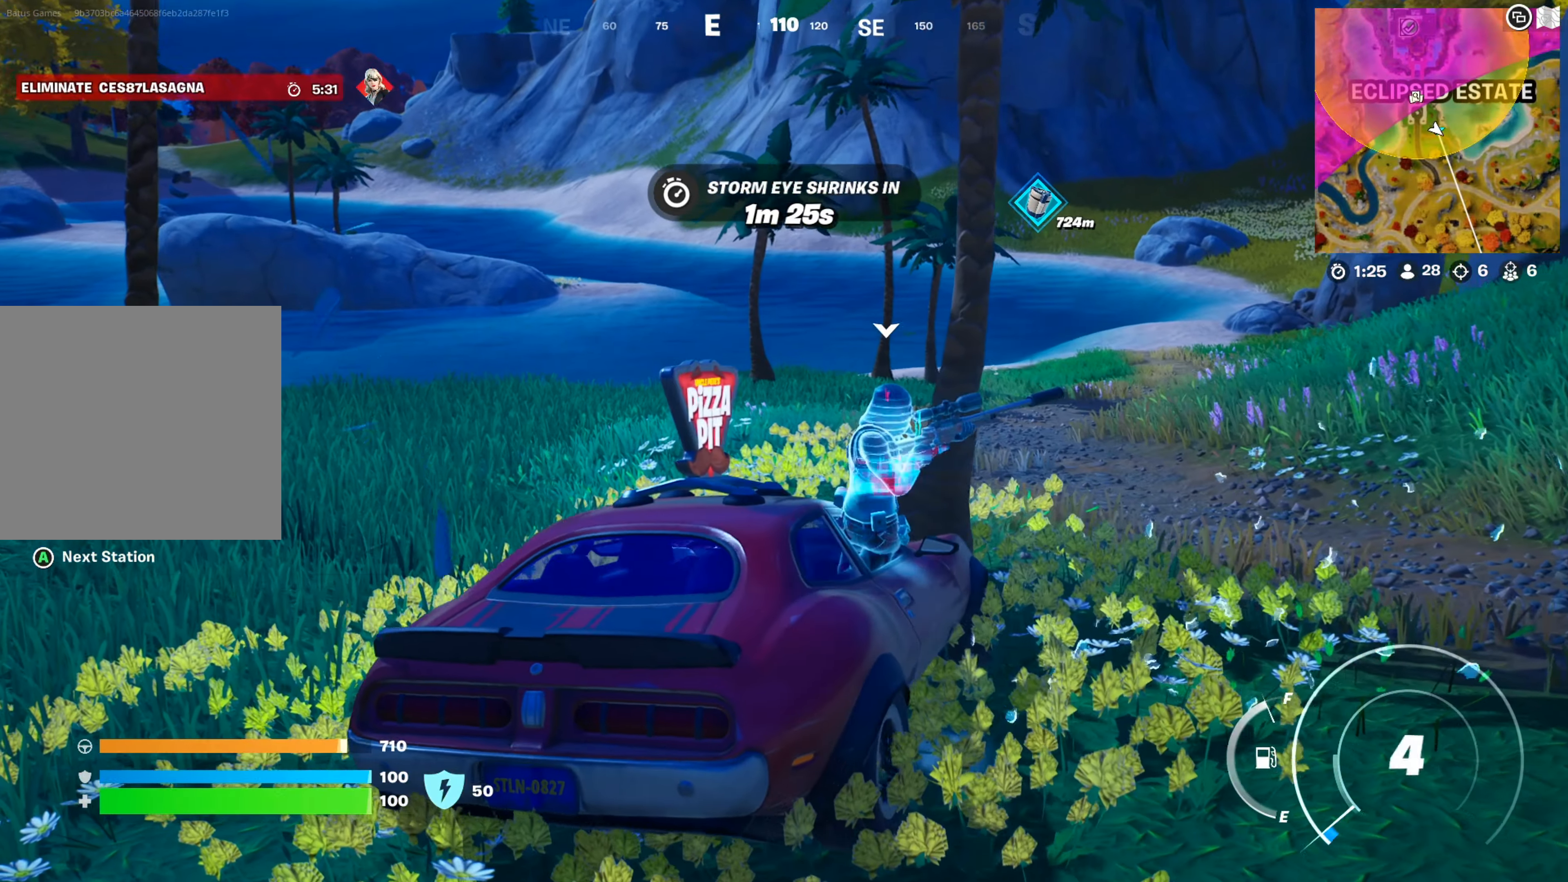
{"buttons": [], "left_stick": "down-right", "right_stick": "center", "events": [[183, "left_stick", "down"], [350, "left_stick", "down-right"]]}
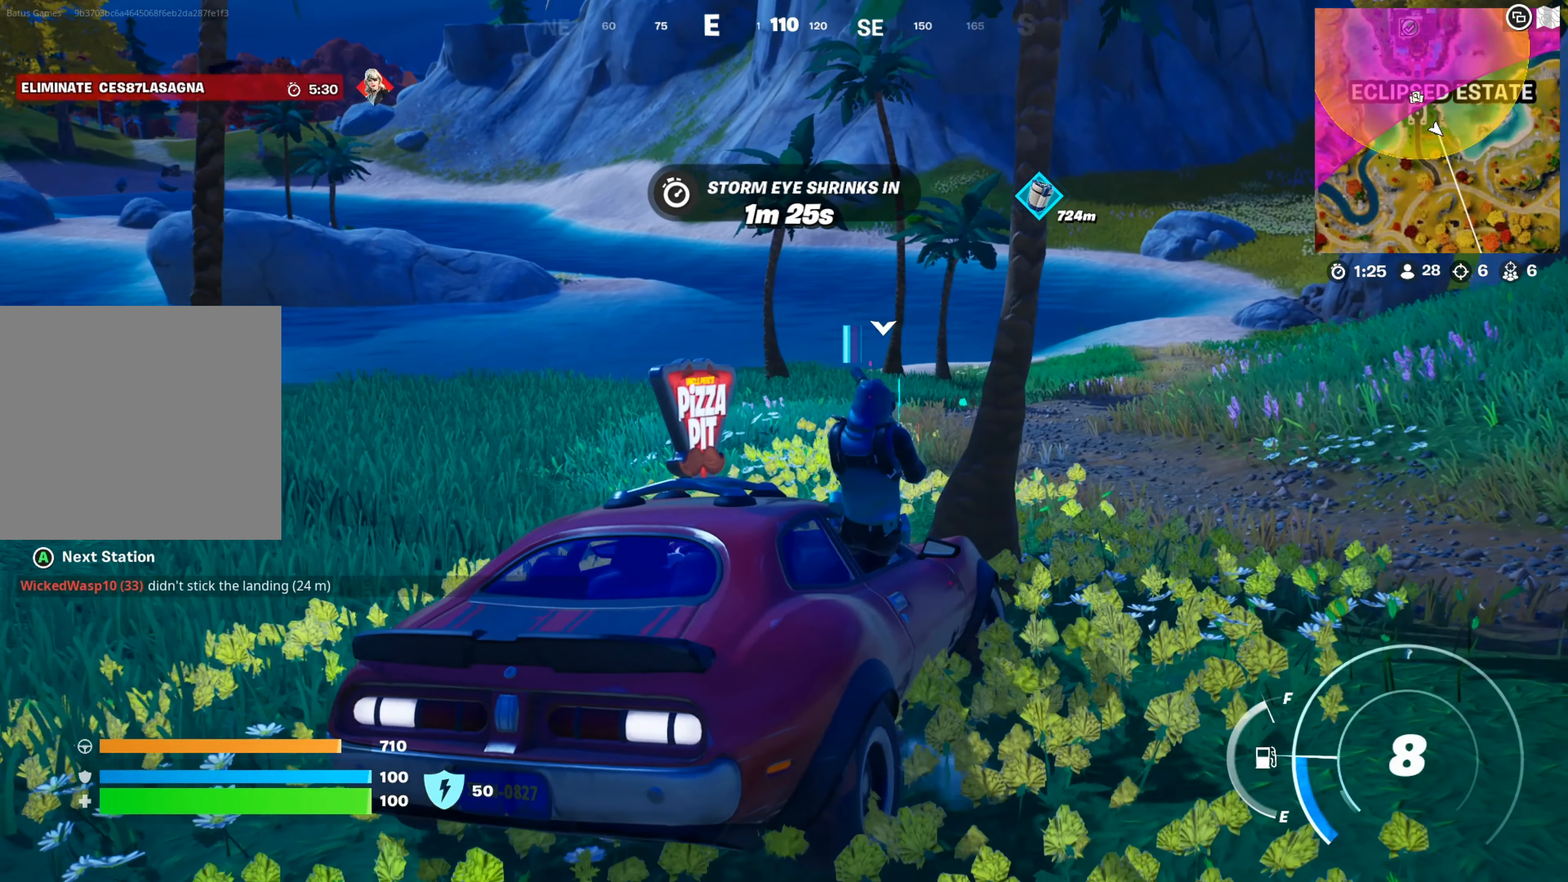
{"buttons": [], "left_stick": "up", "right_stick": "center", "events": [[50, "left_stick", "center"], [100, "left_stick", "up"]]}
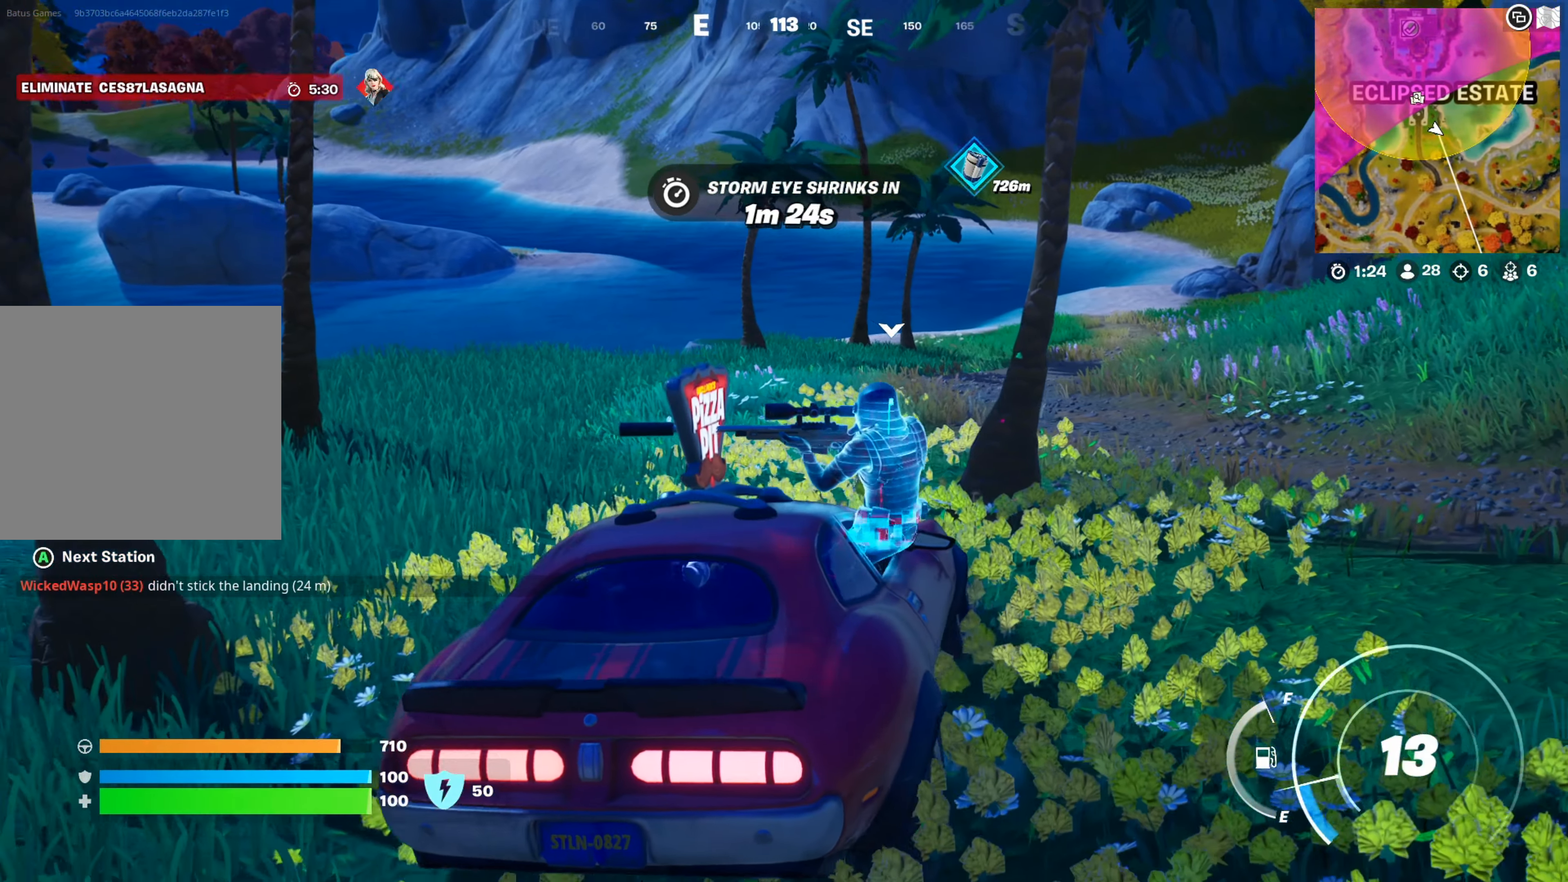
{"buttons": [], "left_stick": "up", "right_stick": "center", "events": [[16, "left_stick", "up-left"], [133, "right_stick", "up-left"], [283, "left_stick", "up"], [316, "right_stick", "center"]]}
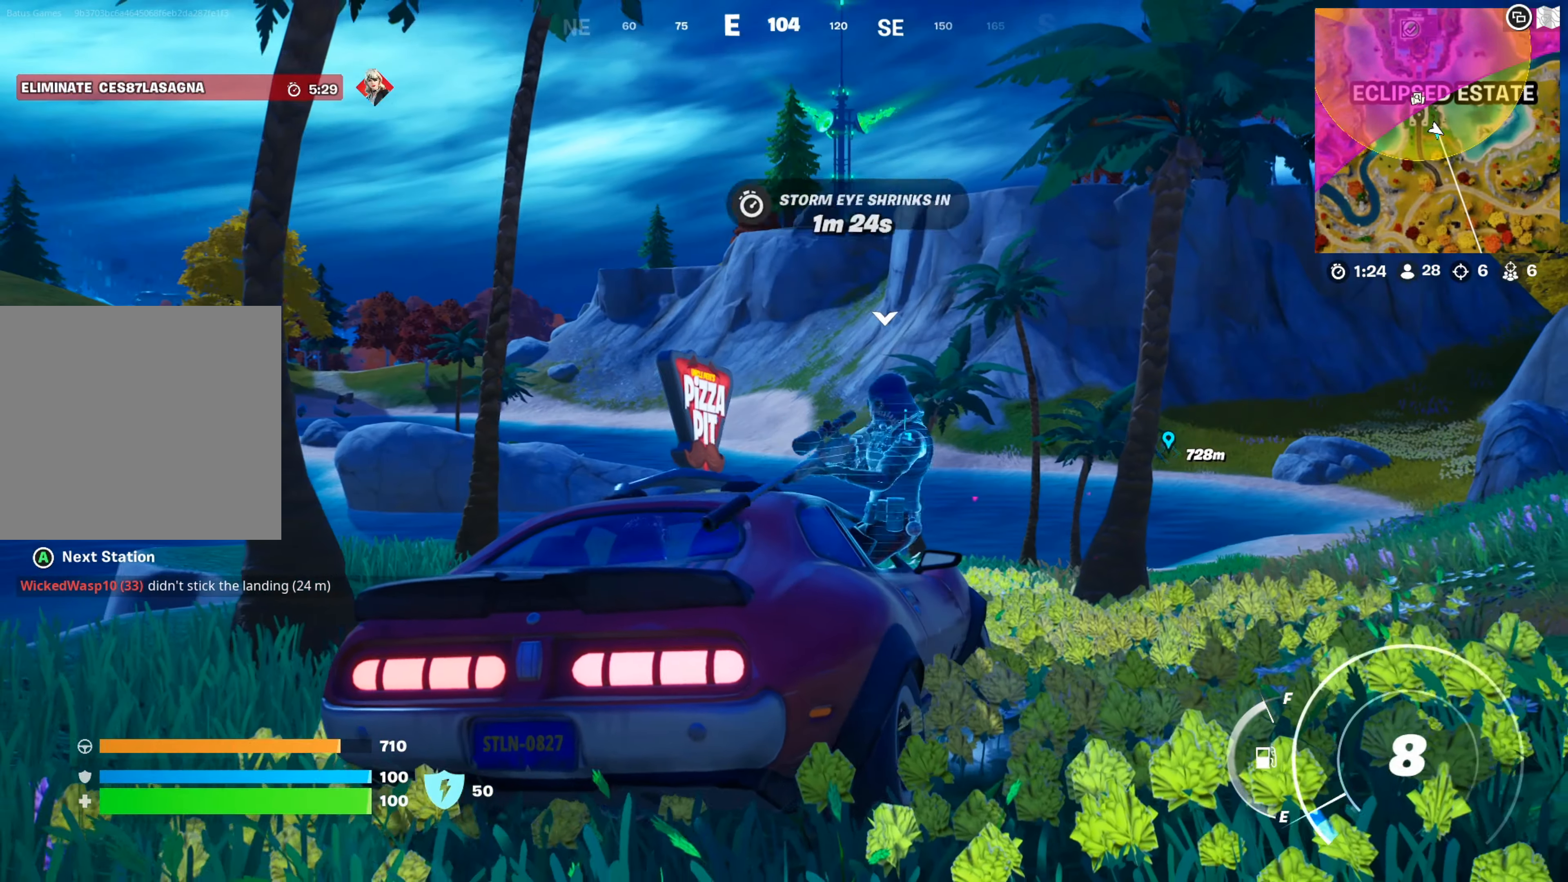
{"buttons": [], "left_stick": "up", "right_stick": "down", "events": [[466, "right_stick", "down"]]}
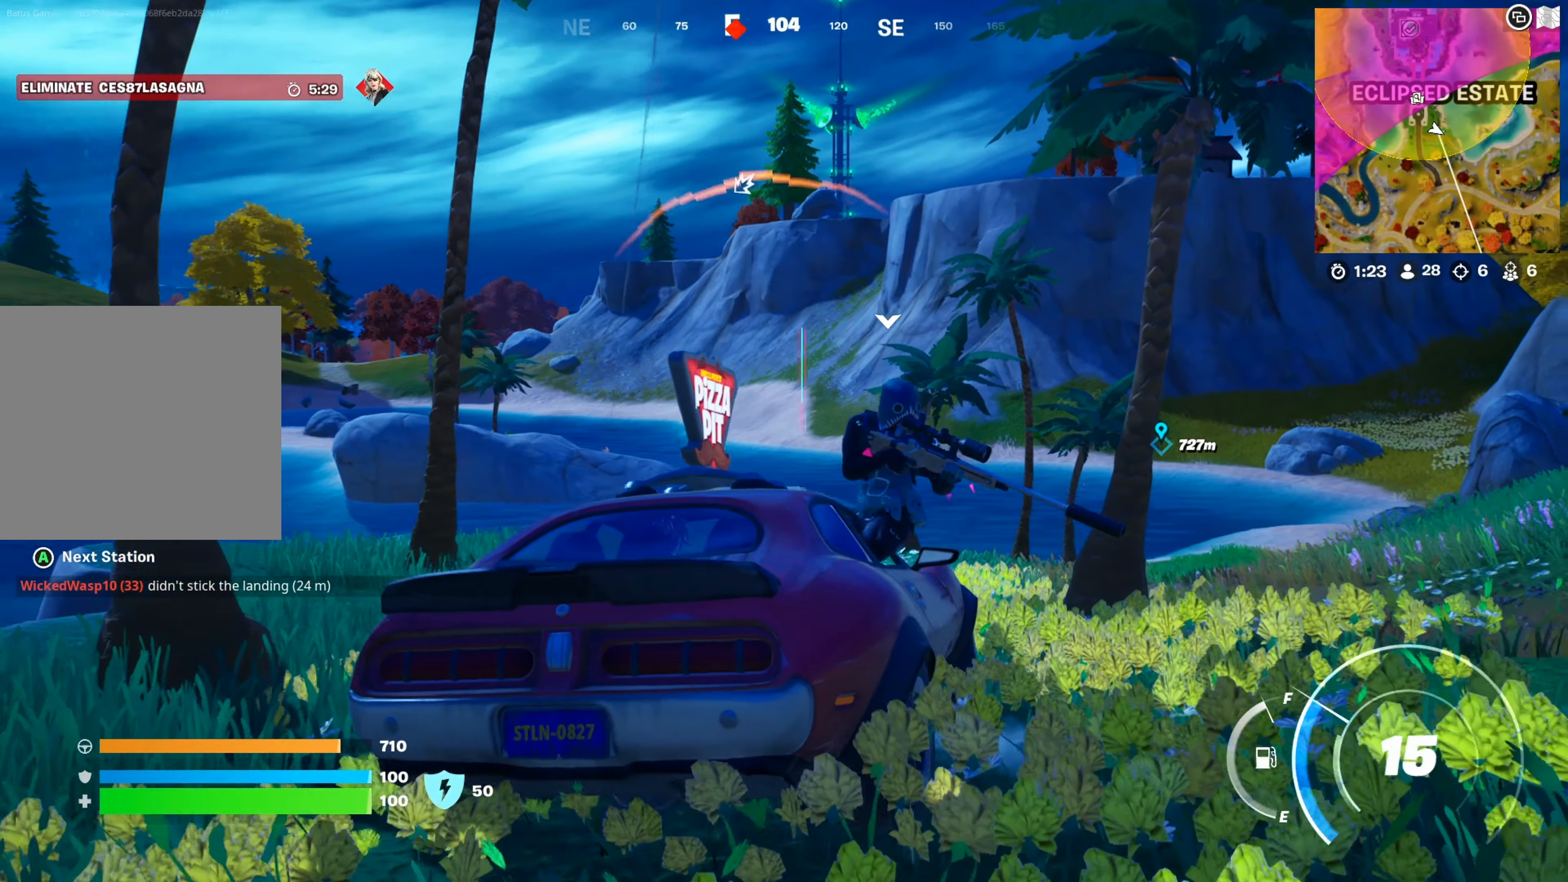
{"buttons": [], "left_stick": "up-left", "right_stick": "up", "events": [[16, "left_stick", "up-left"], [150, "right_stick", "center"], [200, "left_stick", "up"], [400, "left_stick", "up-left"], [400, "right_stick", "up"]]}
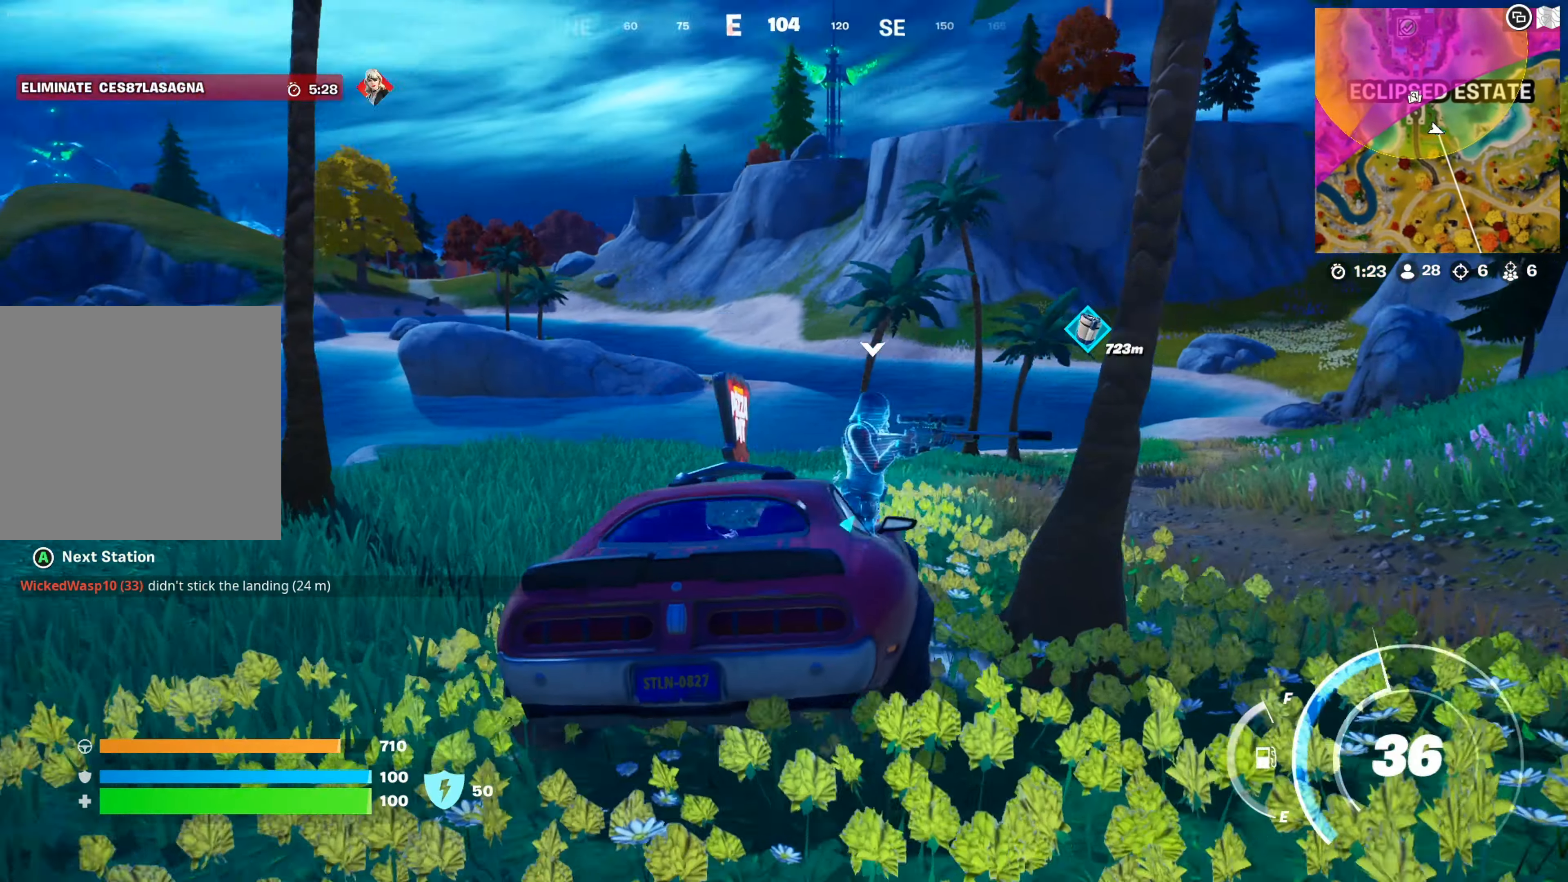
{"buttons": [], "left_stick": "up", "right_stick": "down", "events": [[100, "right_stick", "center"], [316, "right_stick", "down-right"], [383, "right_stick", "down"], [483, "left_stick", "up"]]}
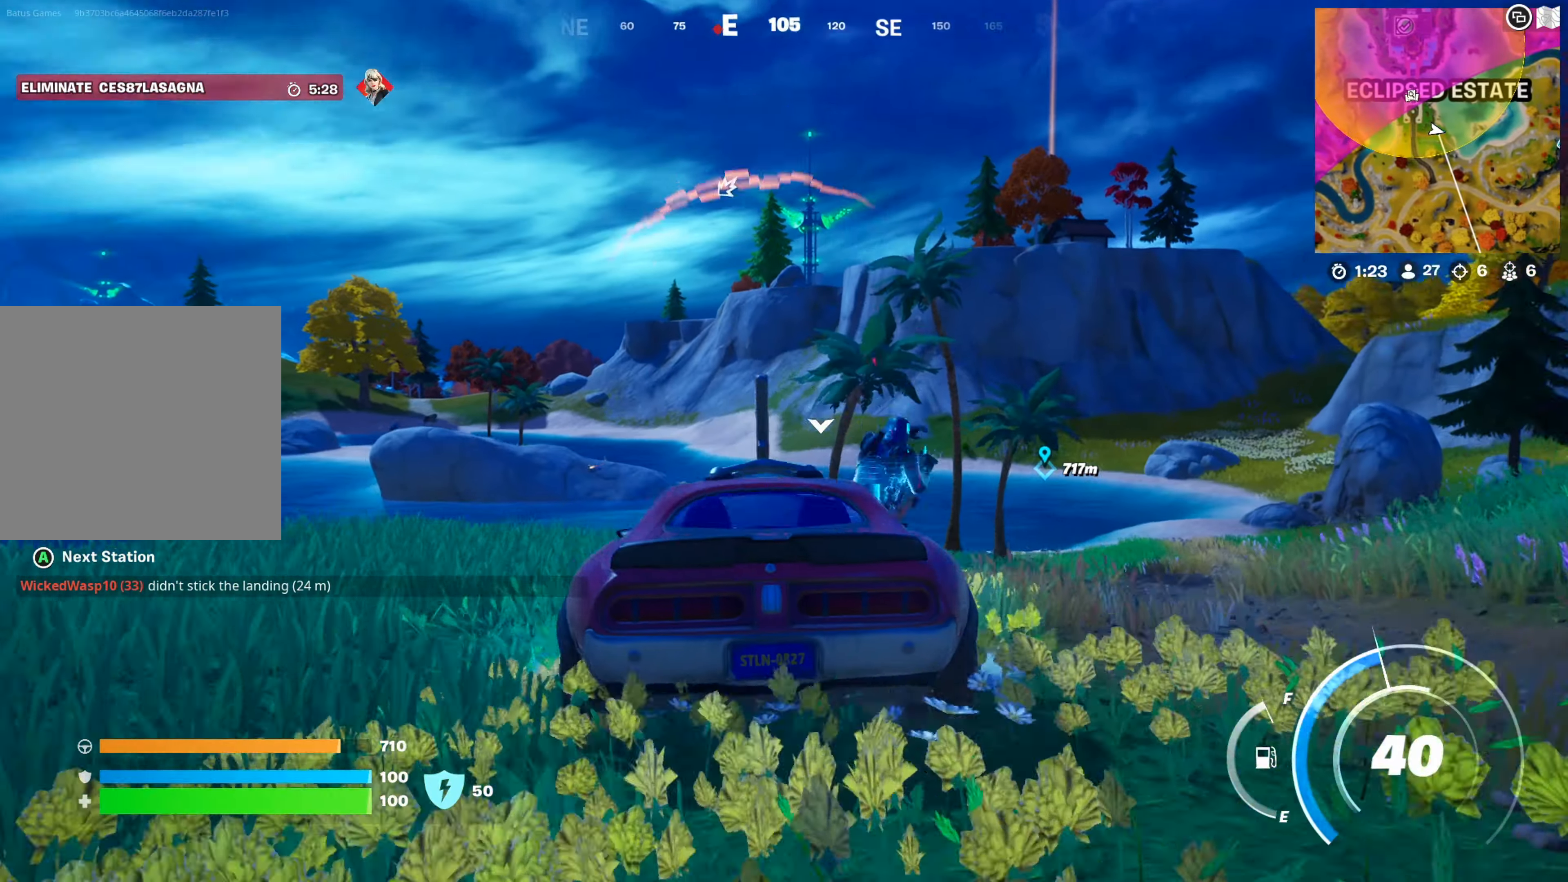
{"buttons": [], "left_stick": "up", "right_stick": "center", "events": [[150, "right_stick", "center"]]}
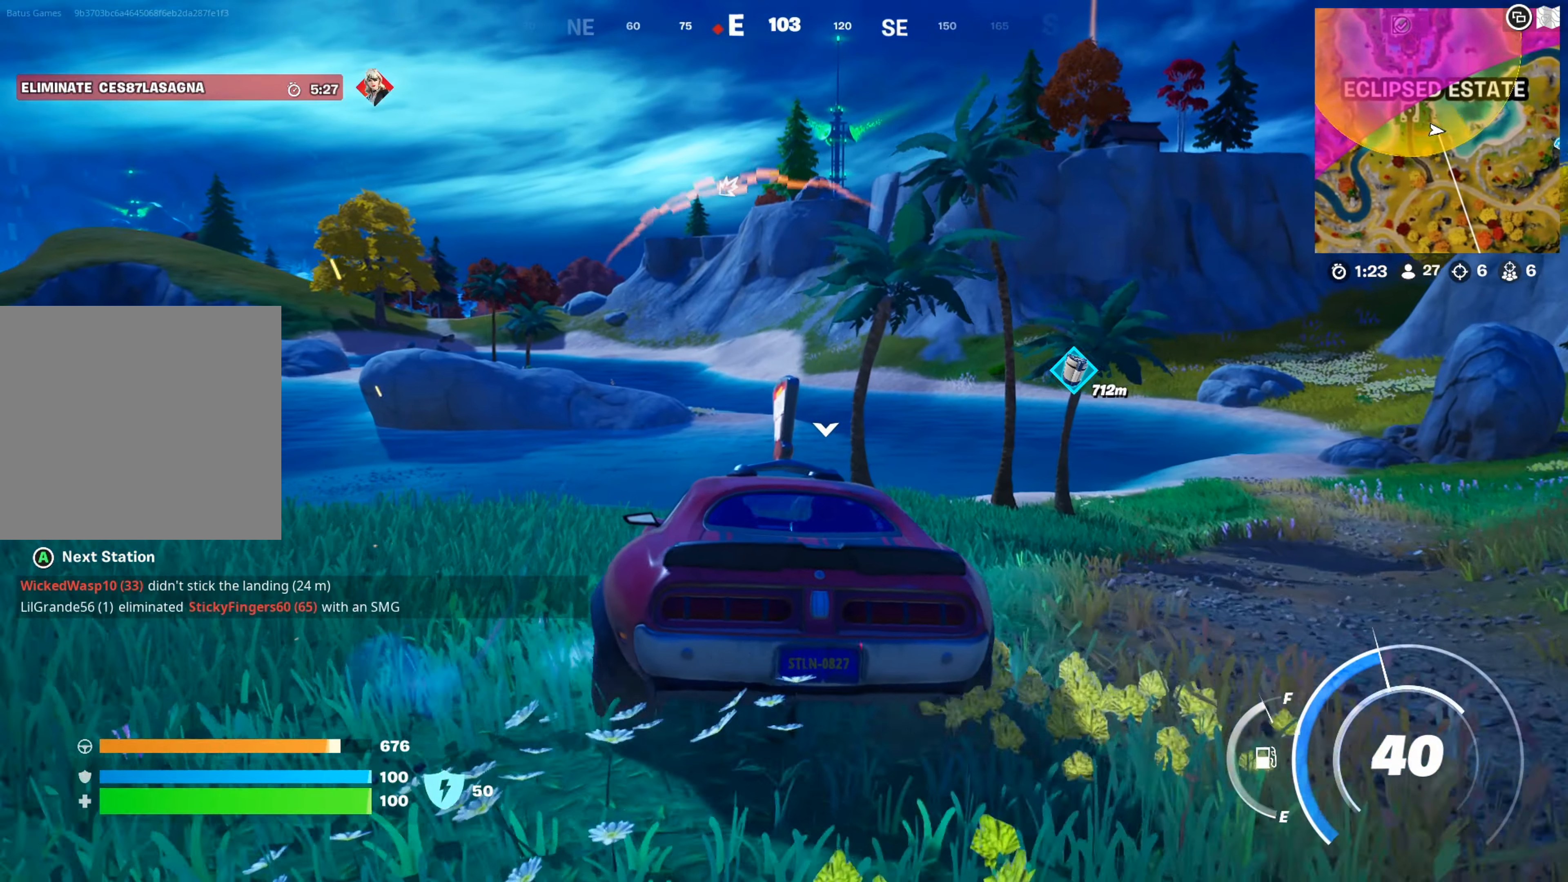
{"buttons": [], "left_stick": "up", "right_stick": "center", "events": []}
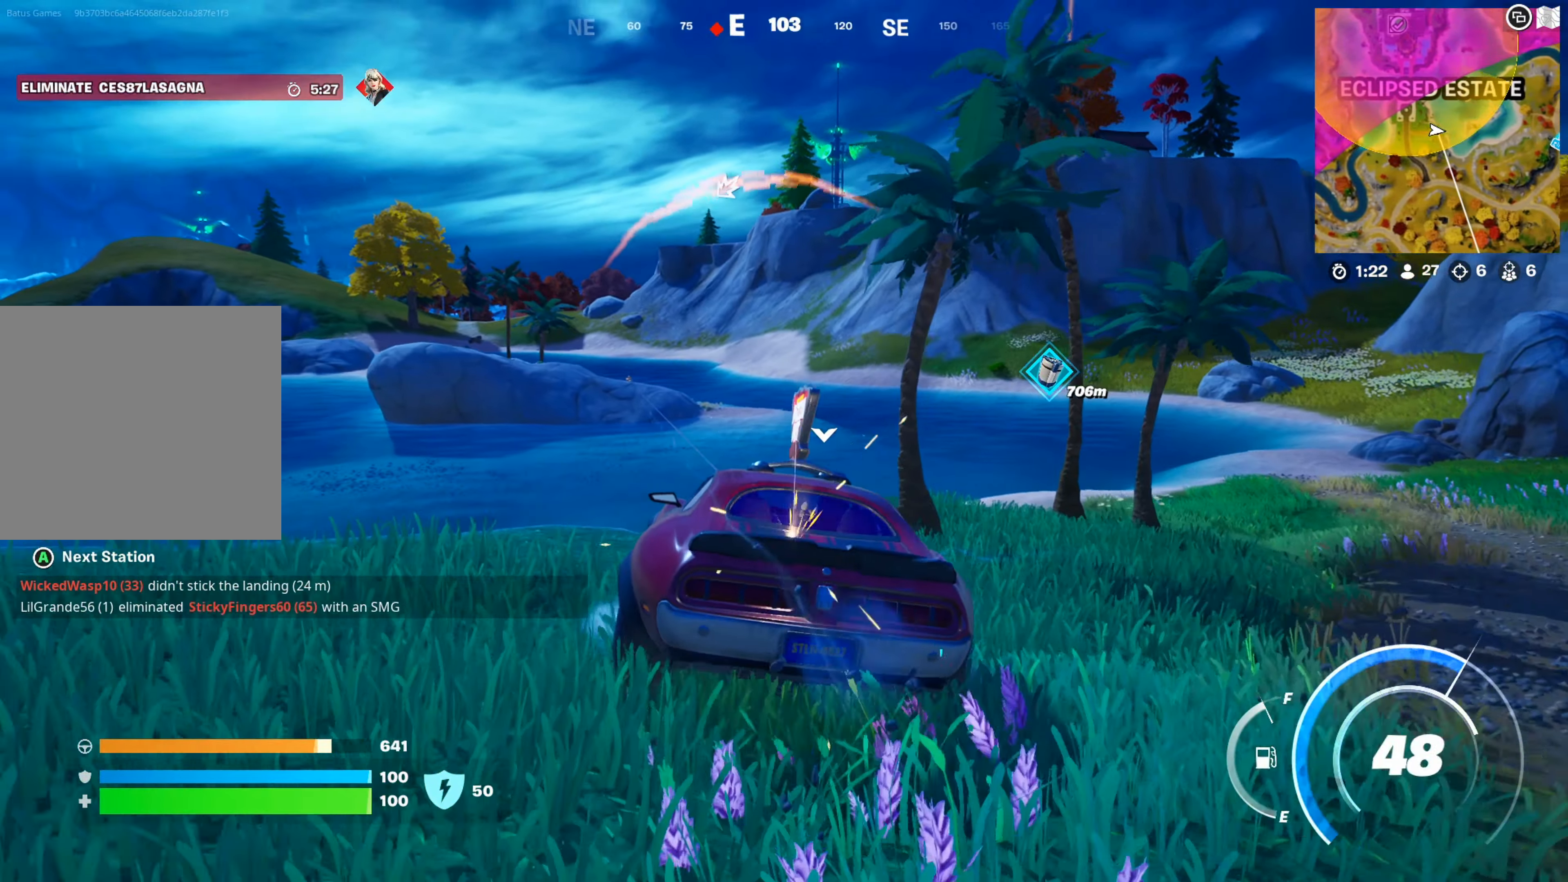
{"buttons": [], "left_stick": "up-left", "right_stick": "center", "events": [[16, "left_stick", "up-left"], [50, "right_stick", "left"], [183, "right_stick", "center"], [400, "right_stick", "right"], [500, "right_stick", "center"]]}
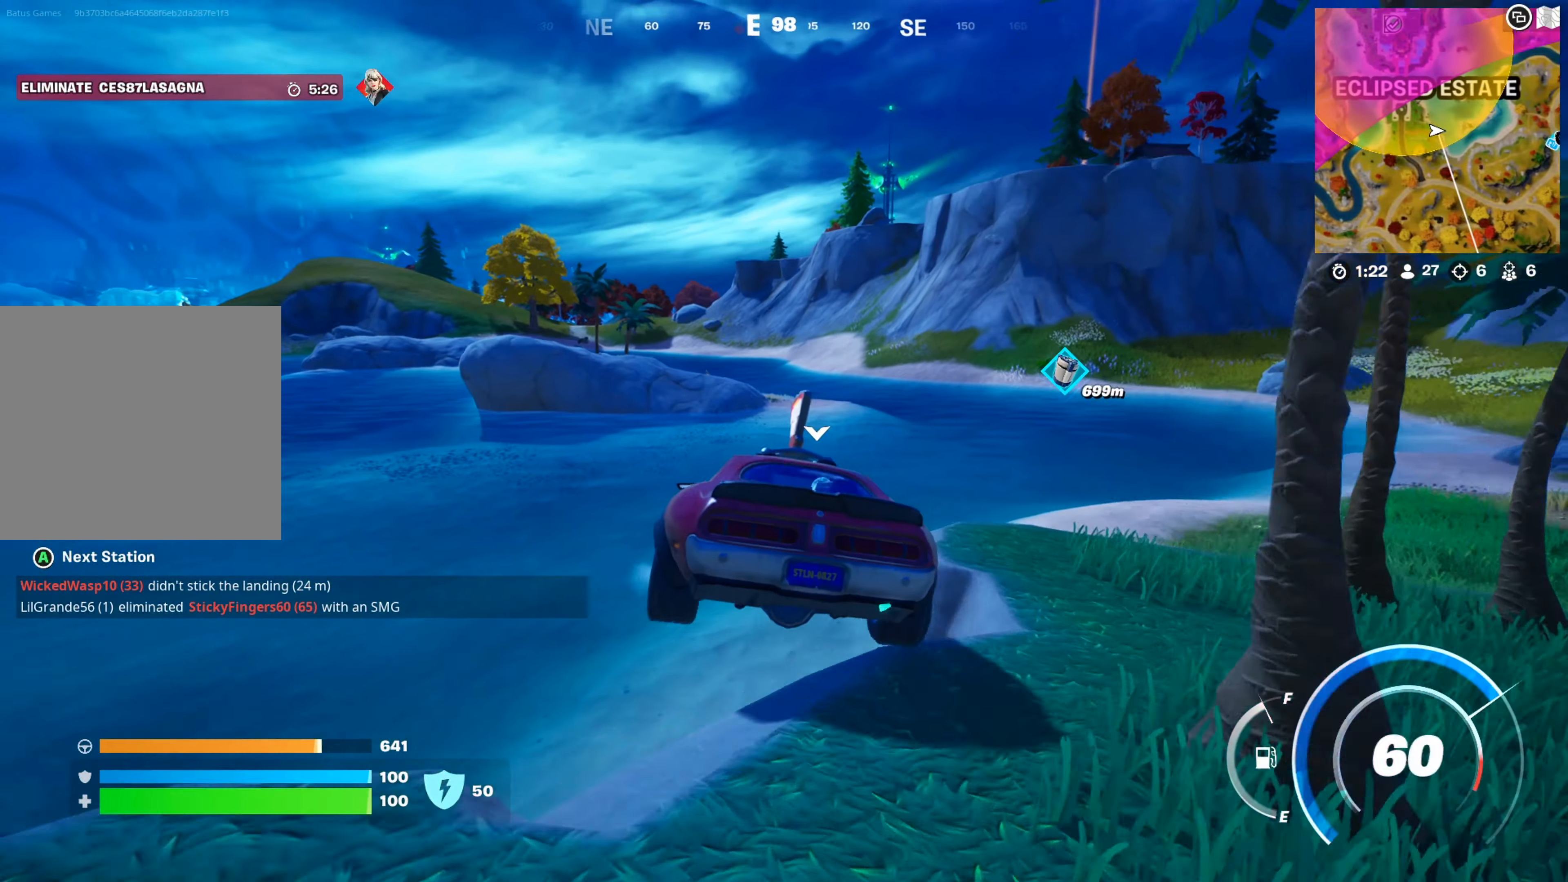
{"buttons": [], "left_stick": "up-left", "right_stick": "center", "events": [[50, "left_stick", "up"], [300, "left_stick", "up-left"]]}
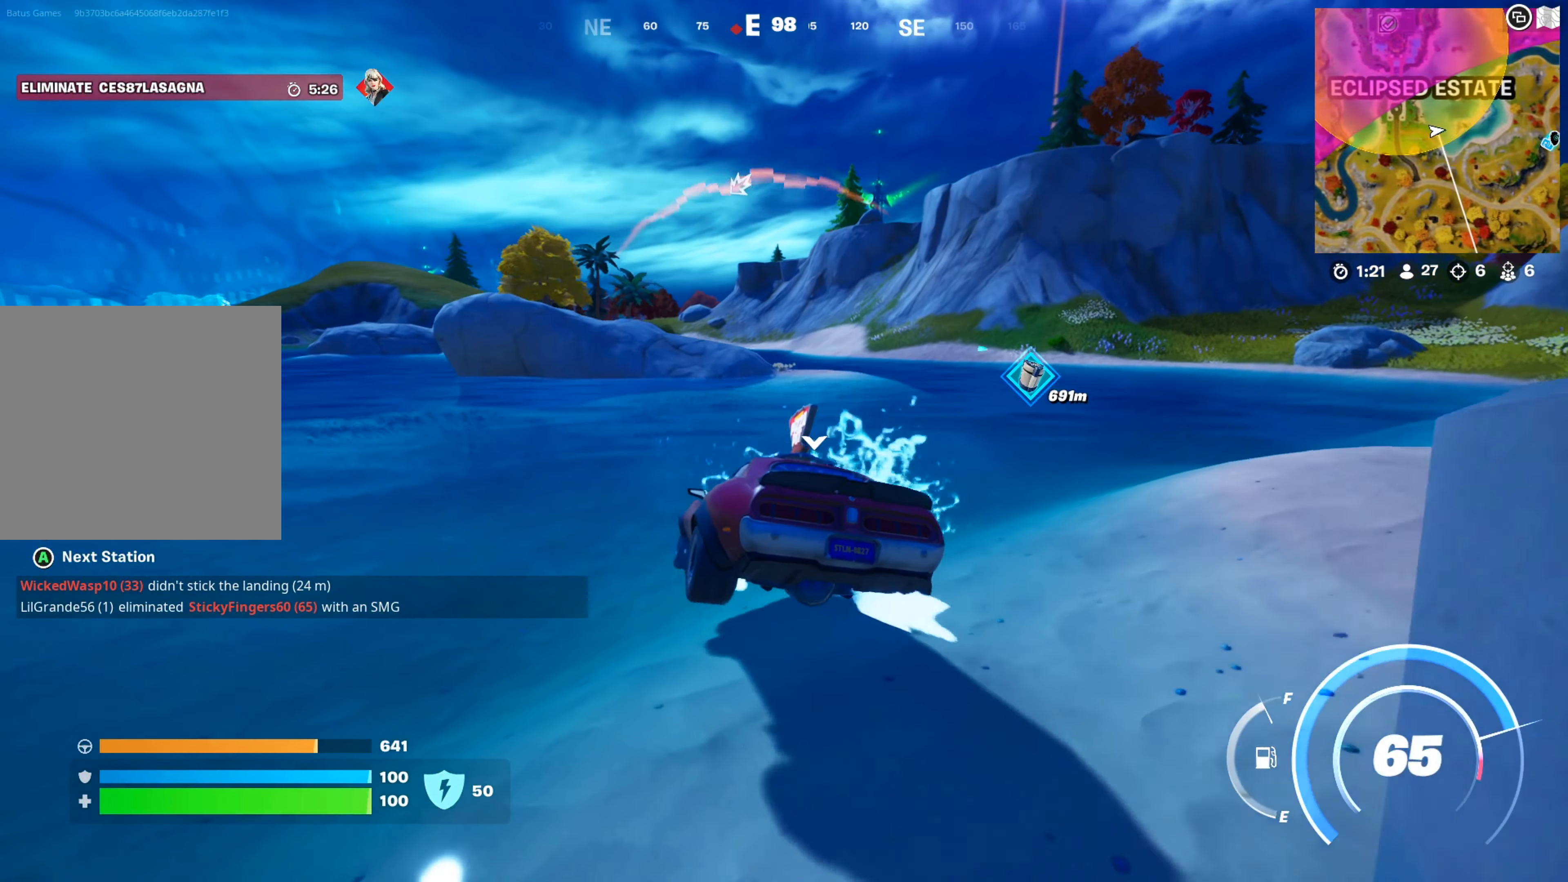
{"buttons": [], "left_stick": "up", "right_stick": "center", "events": [[83, "left_stick", "up"]]}
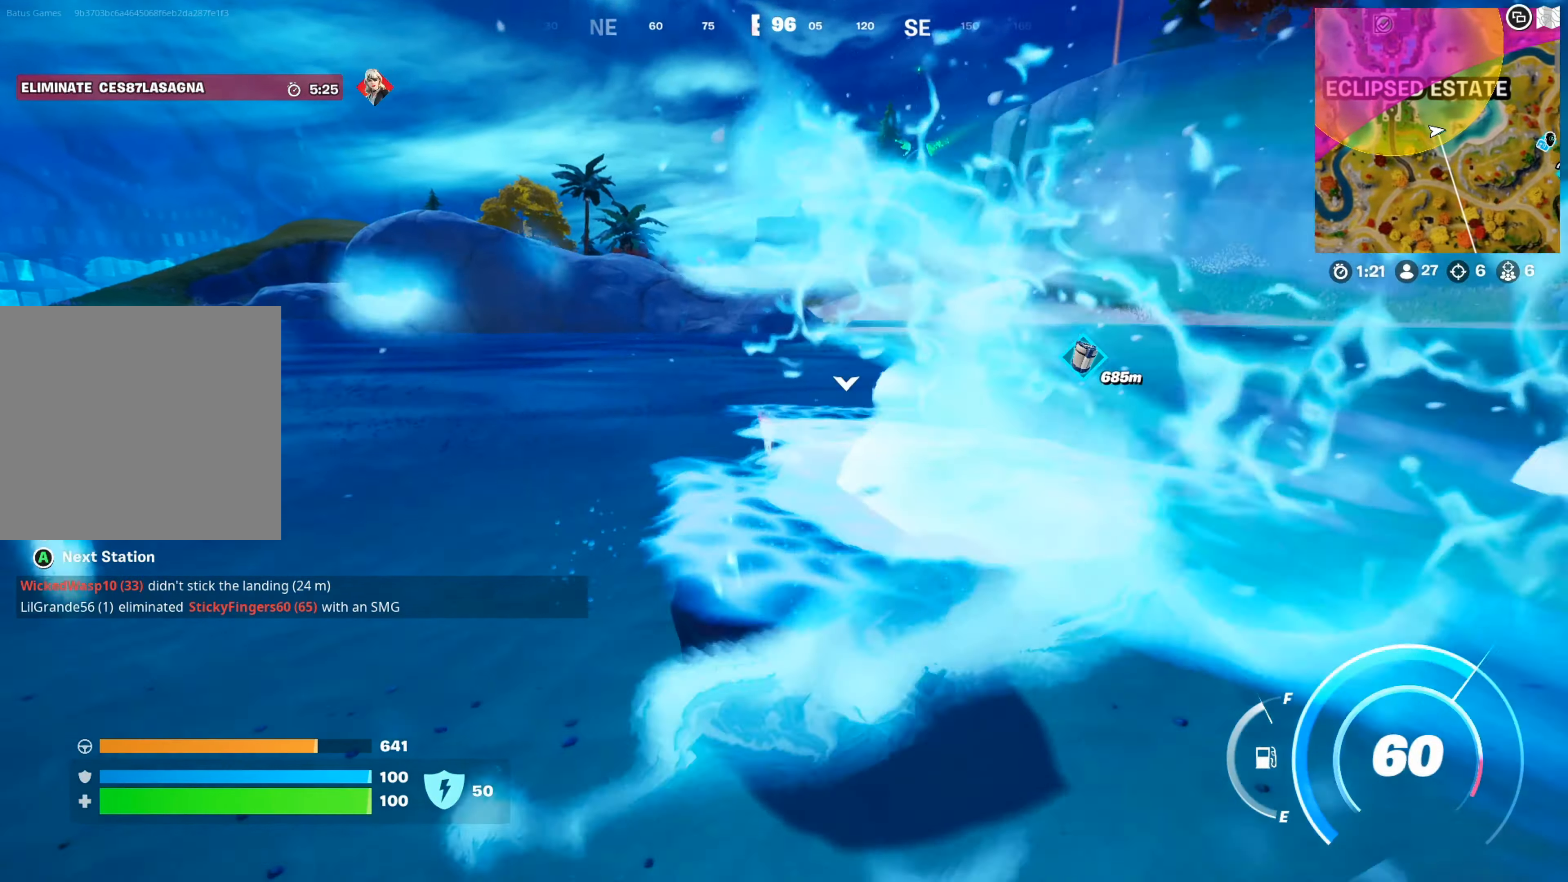
{"buttons": ["X"], "left_stick": "up-right", "right_stick": "center", "events": [[250, "left_stick", "up-right"], [467, "X", "down"]]}
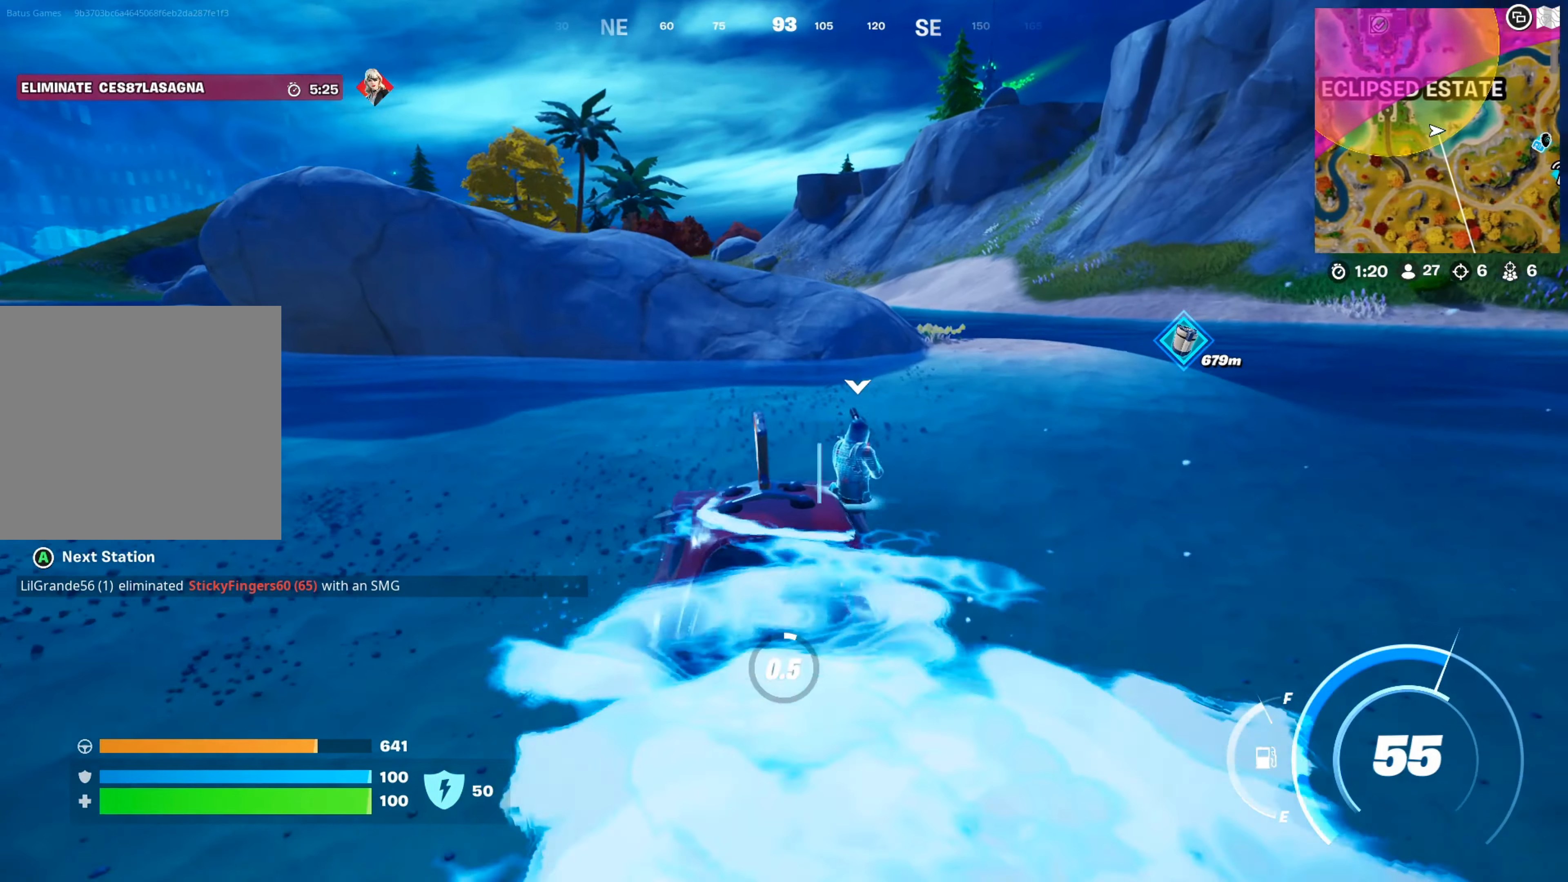
{"buttons": ["X"], "left_stick": "center", "right_stick": "center", "events": [[50, "left_stick", "center"]]}
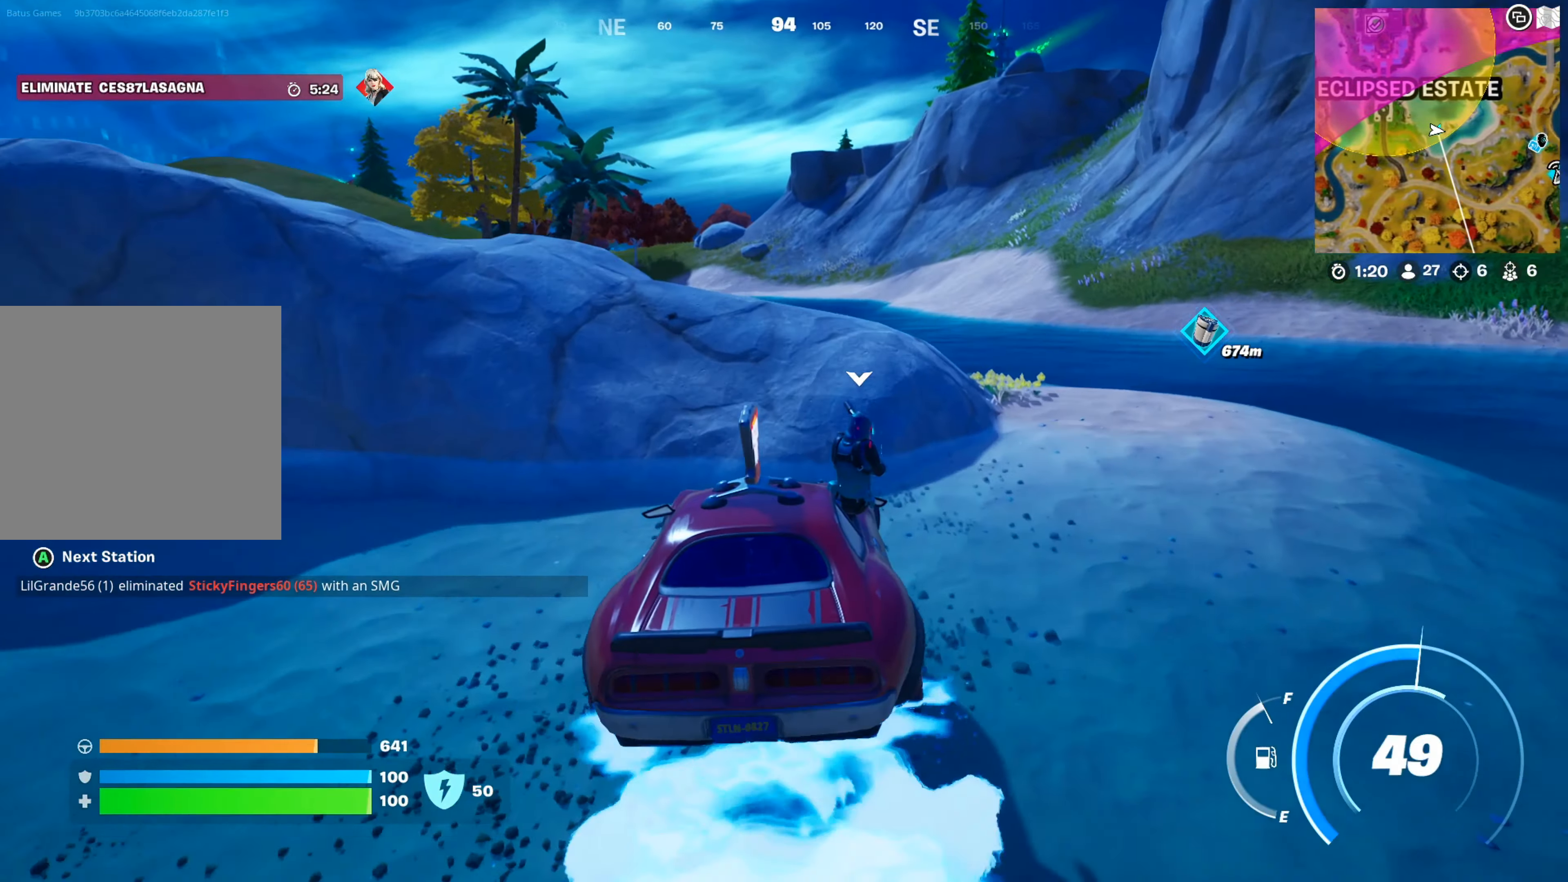
{"buttons": [], "left_stick": "left", "right_stick": "center", "events": [[250, "left_stick", "left"], [267, "X", "up"]]}
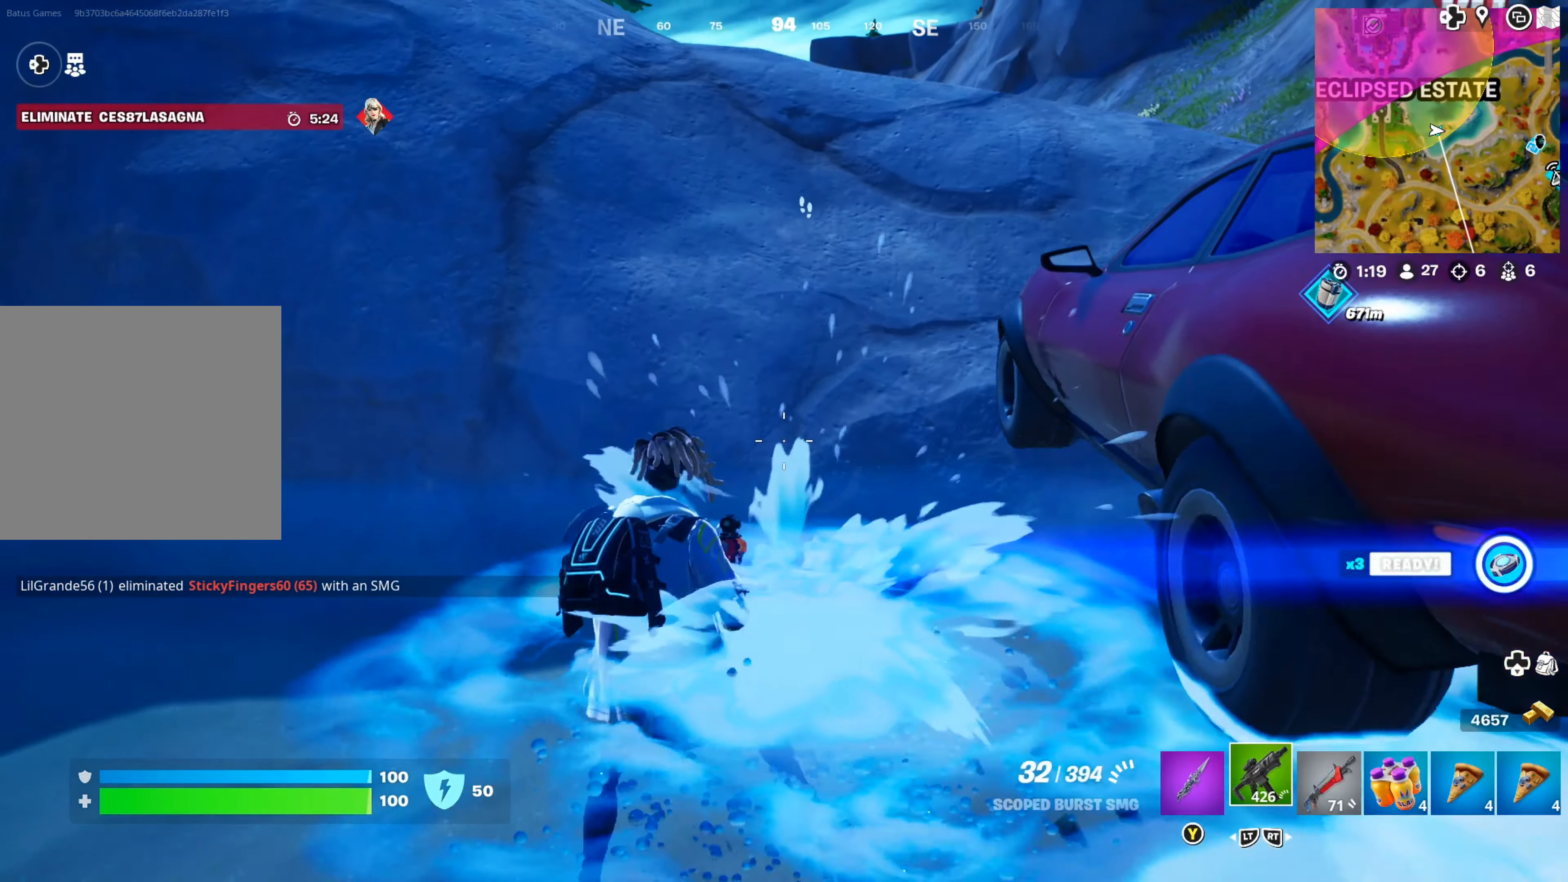
{"buttons": [], "left_stick": "up", "right_stick": "center", "events": [[67, "R2", "down"], [83, "left_stick", "center"], [167, "R2", "up"], [317, "left_stick", "up-right"], [383, "right_stick", "up-right"], [433, "right_stick", "center"], [483, "left_stick", "up"]]}
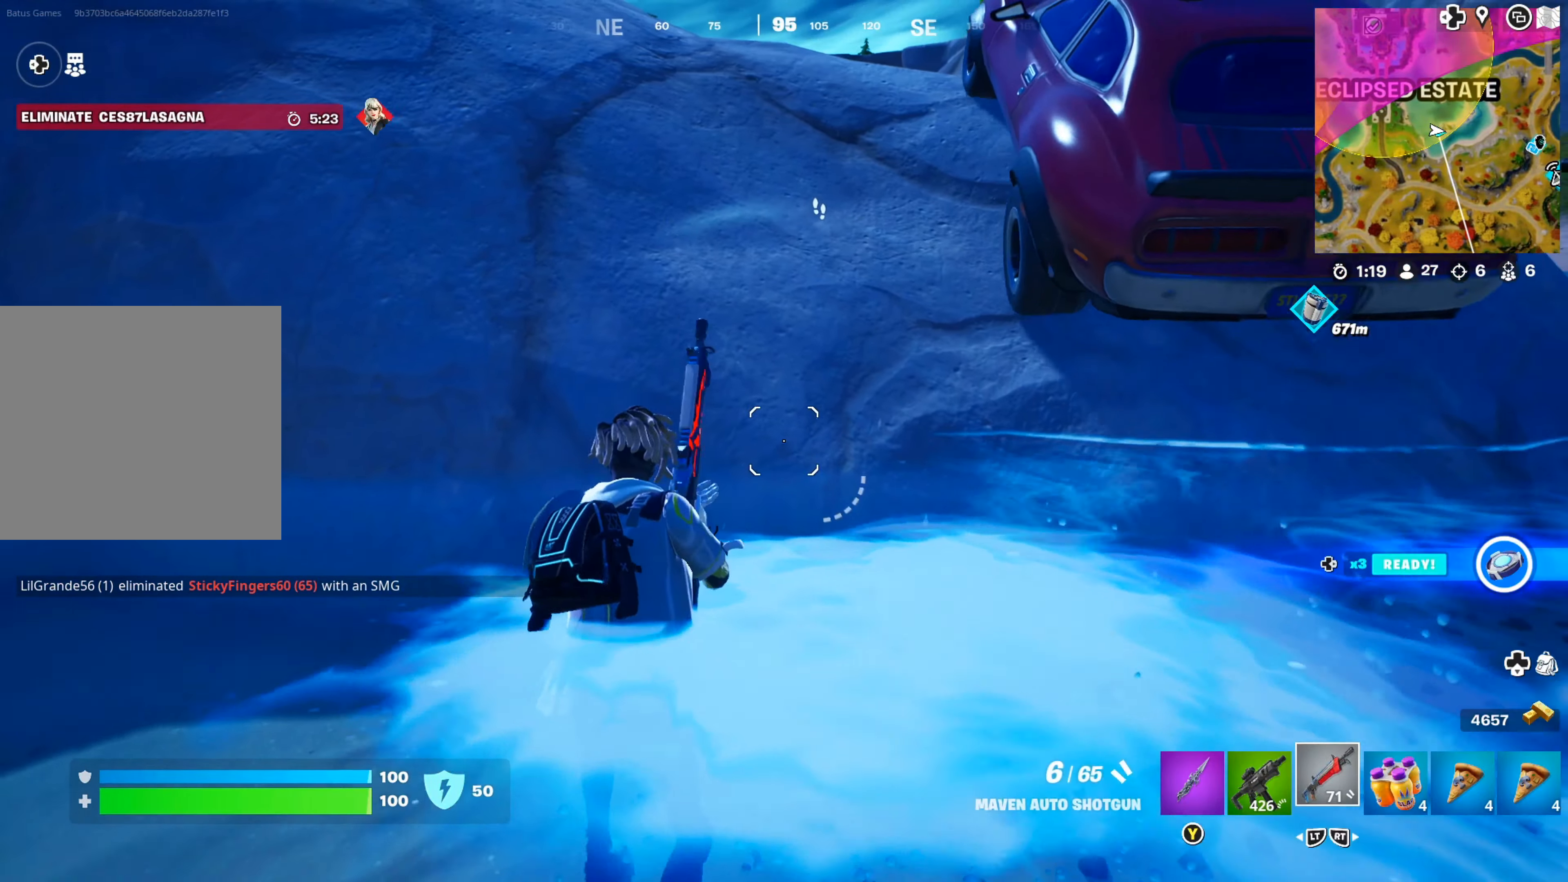
{"buttons": [], "left_stick": "up", "right_stick": "up", "events": [[133, "A", "down"], [233, "A", "up"], [350, "right_stick", "up-left"], [400, "right_stick", "up"]]}
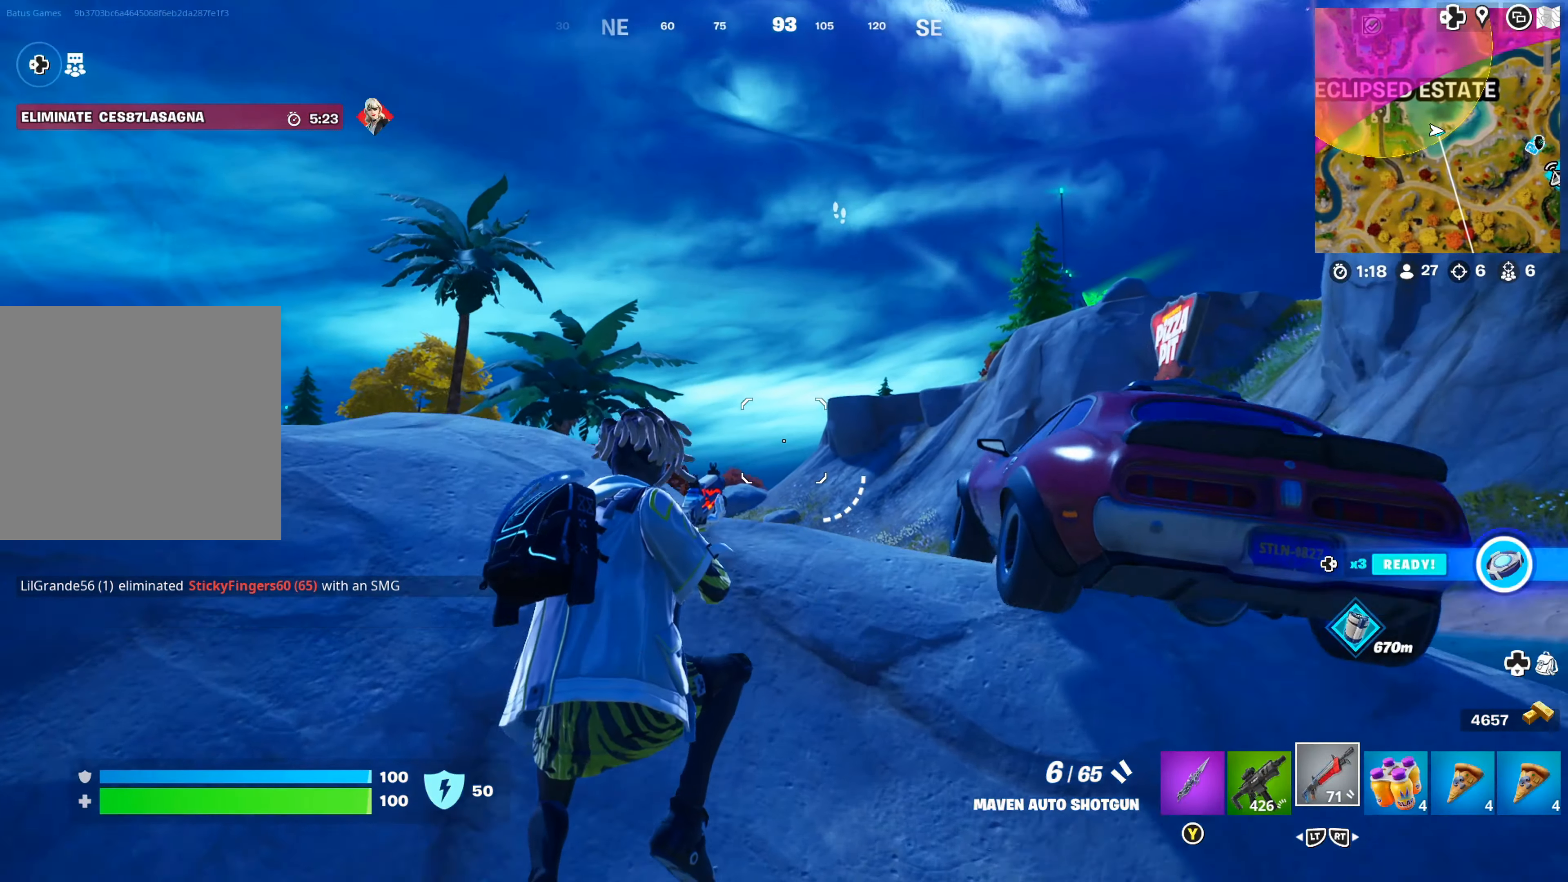
{"buttons": [], "left_stick": "up", "right_stick": "center", "events": [[33, "right_stick", "center"], [217, "left_stick", "up-right"], [417, "left_stick", "up"]]}
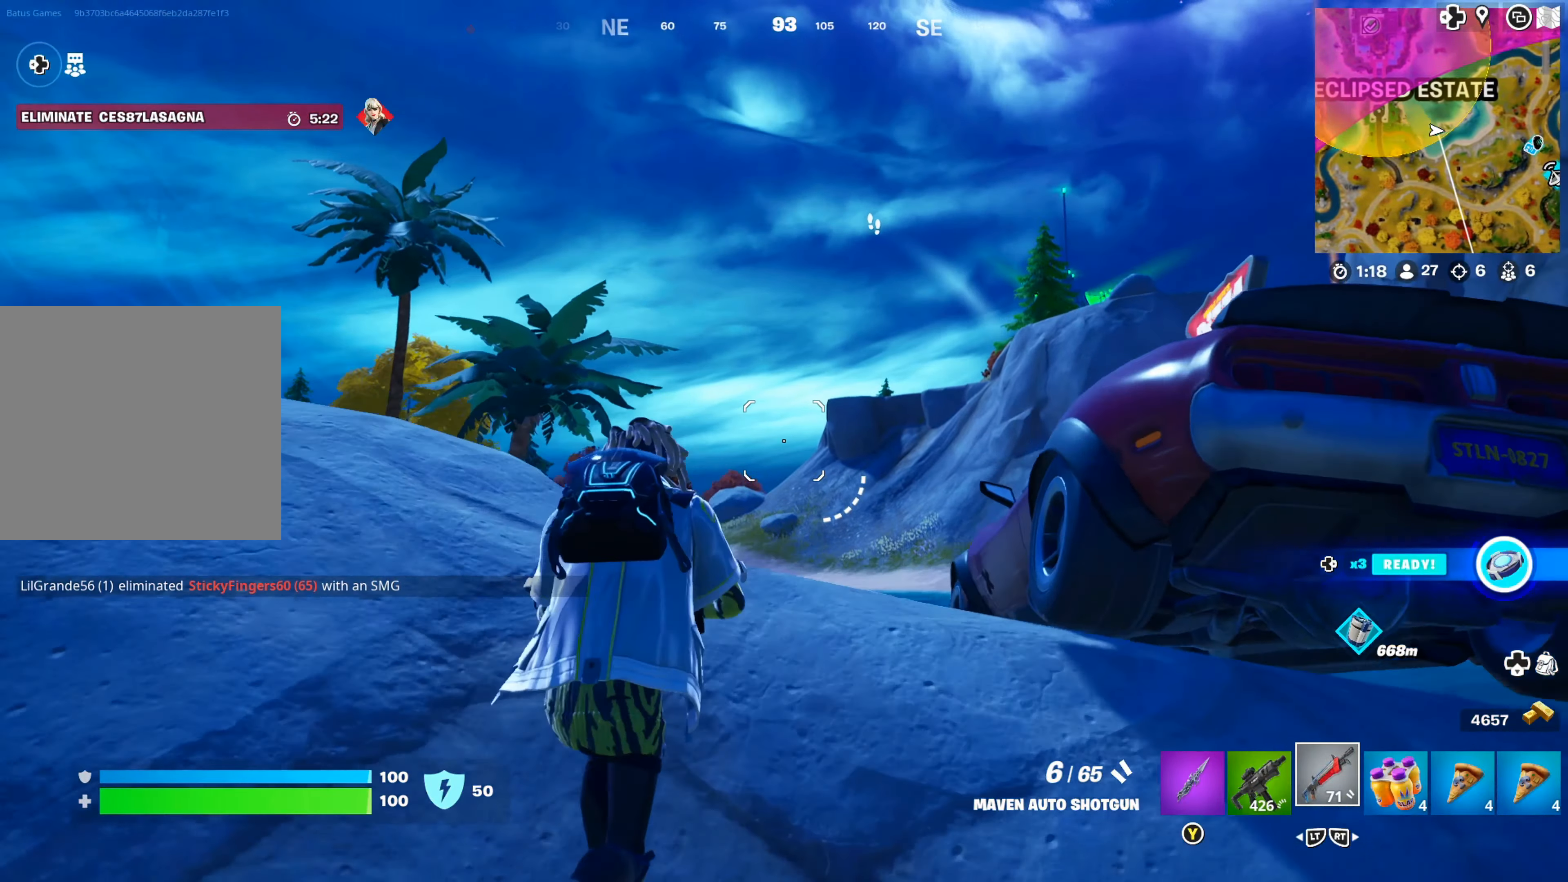
{"buttons": [], "left_stick": "down", "right_stick": "right", "events": [[17, "A", "down"], [50, "left_stick", "up-left"], [100, "A", "up"], [200, "left_stick", "center"], [233, "right_stick", "down-left"], [300, "right_stick", "center"], [367, "left_stick", "left"], [400, "right_stick", "right"], [467, "left_stick", "down"]]}
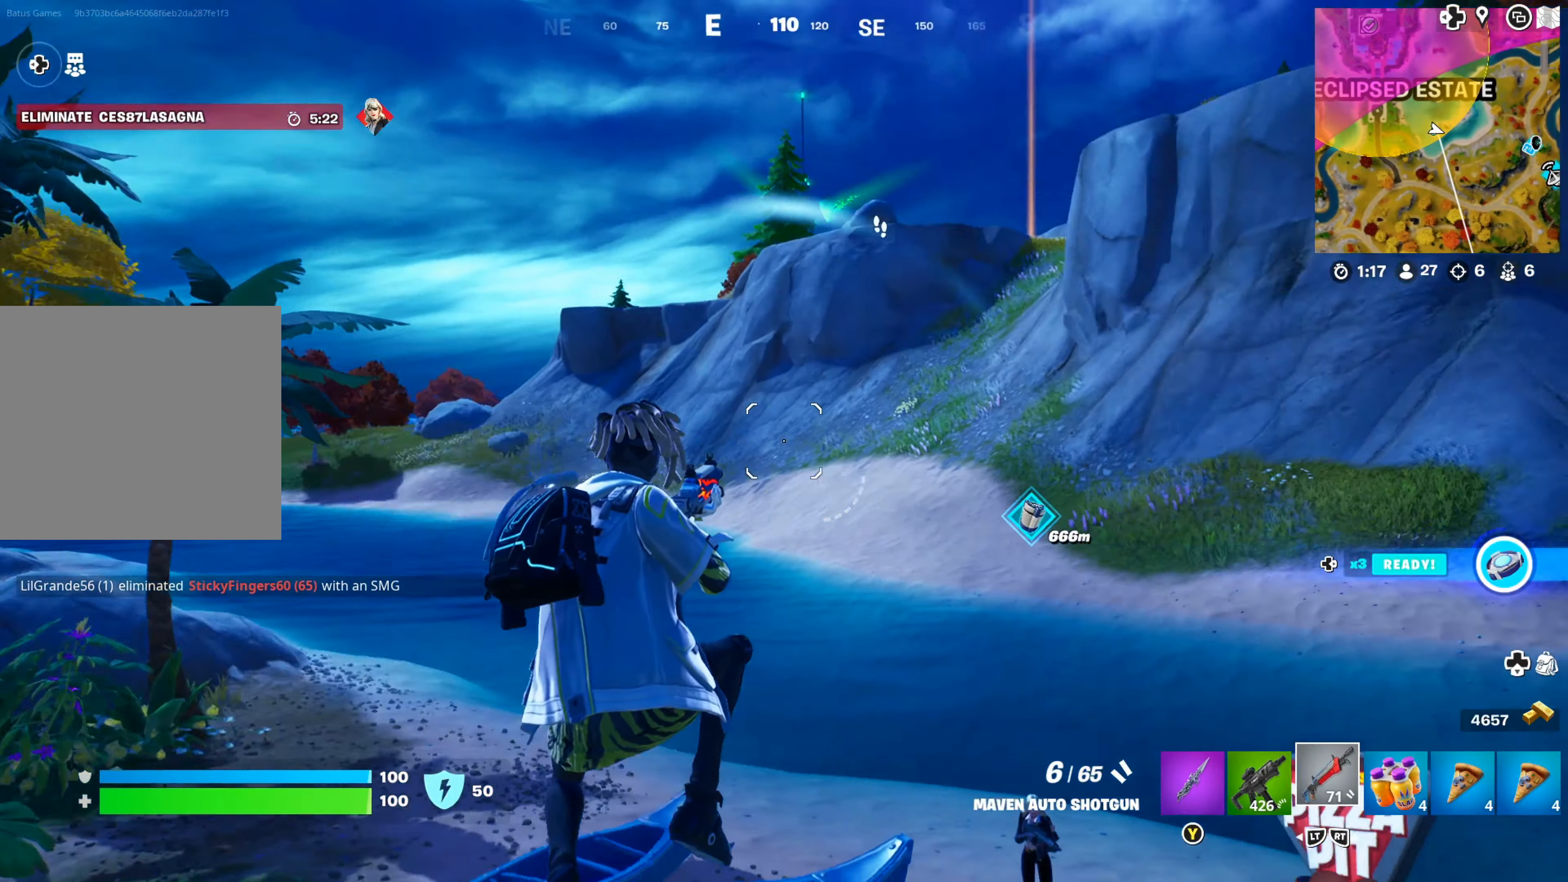
{"buttons": [], "left_stick": "right", "right_stick": "up-right", "events": [[67, "right_stick", "down"], [133, "left_stick", "down-right"], [300, "left_stick", "right"], [350, "right_stick", "center"], [400, "right_stick", "right"], [467, "right_stick", "up-right"]]}
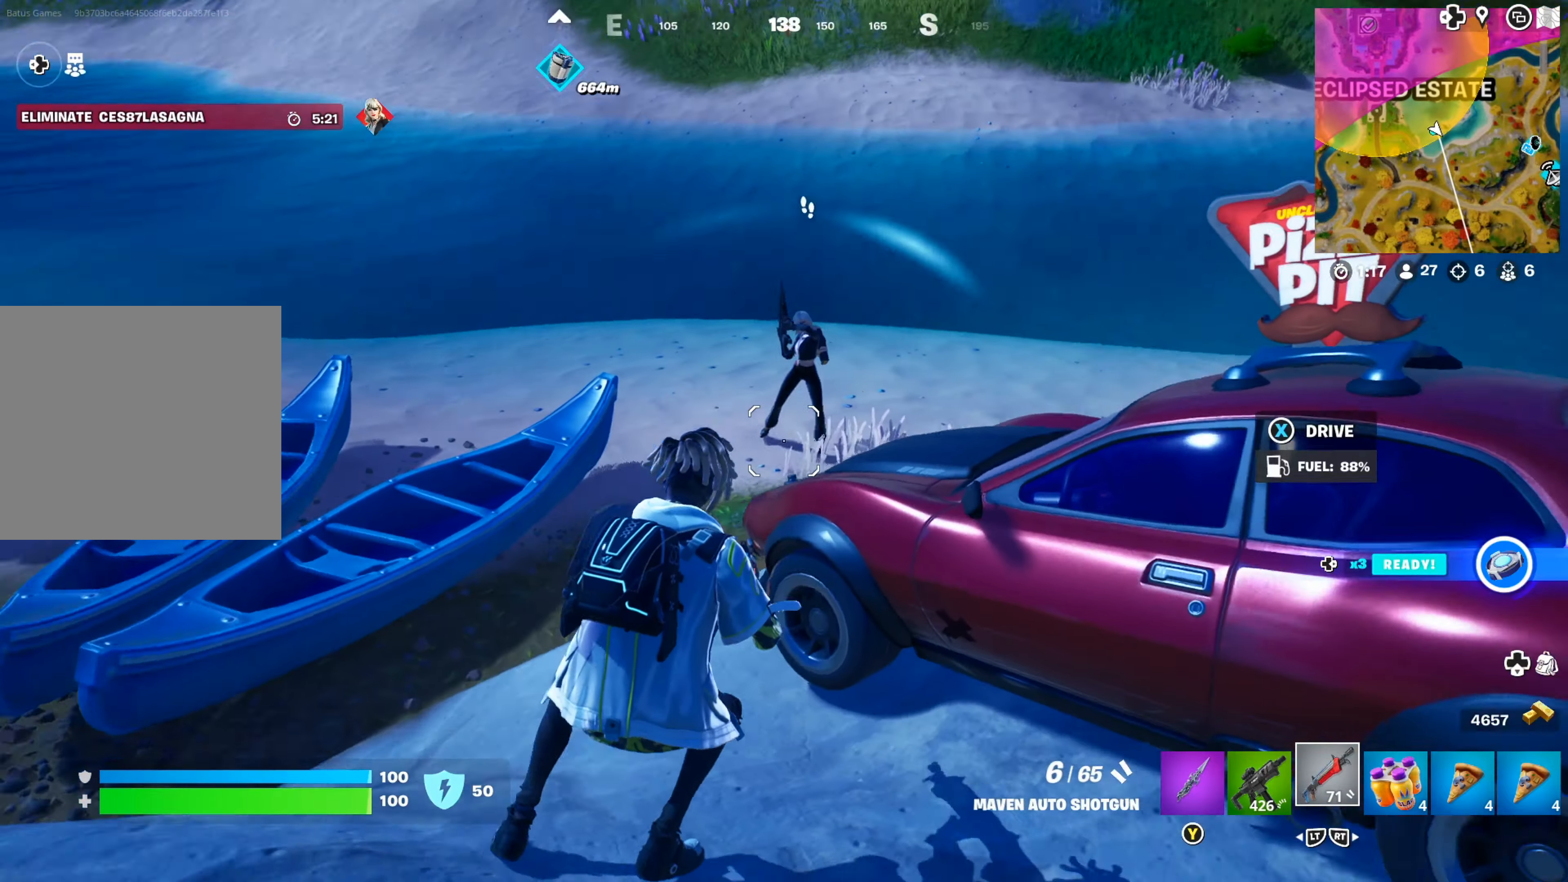
{"buttons": ["L1"], "left_stick": "center", "right_stick": "up-right", "events": [[34, "left_stick", "center"], [84, "left_stick", "left"], [117, "right_stick", "up"], [184, "L1", "down"], [250, "left_stick", "up-left"], [250, "right_stick", "center"], [367, "right_stick", "up-right"], [400, "R1", "down"], [400, "left_stick", "center"], [500, "R1", "up"]]}
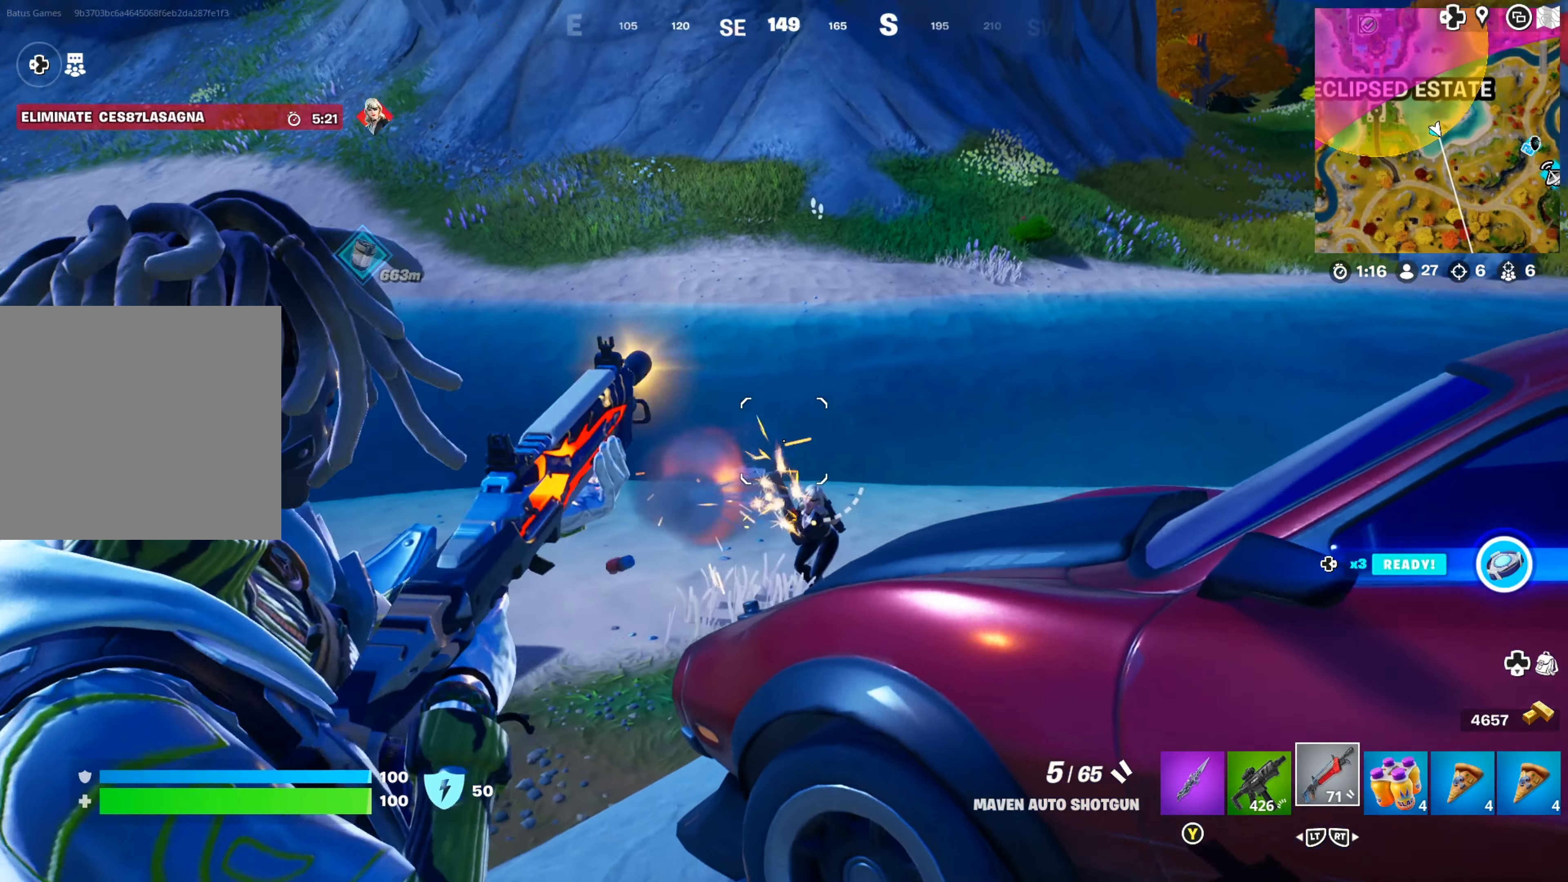
{"buttons": [], "left_stick": "right", "right_stick": "center", "events": [[34, "left_stick", "down-right"], [34, "right_stick", "down-right"], [134, "left_stick", "down"], [217, "L1", "up"], [234, "right_stick", "down"], [300, "left_stick", "right"], [417, "right_stick", "center"]]}
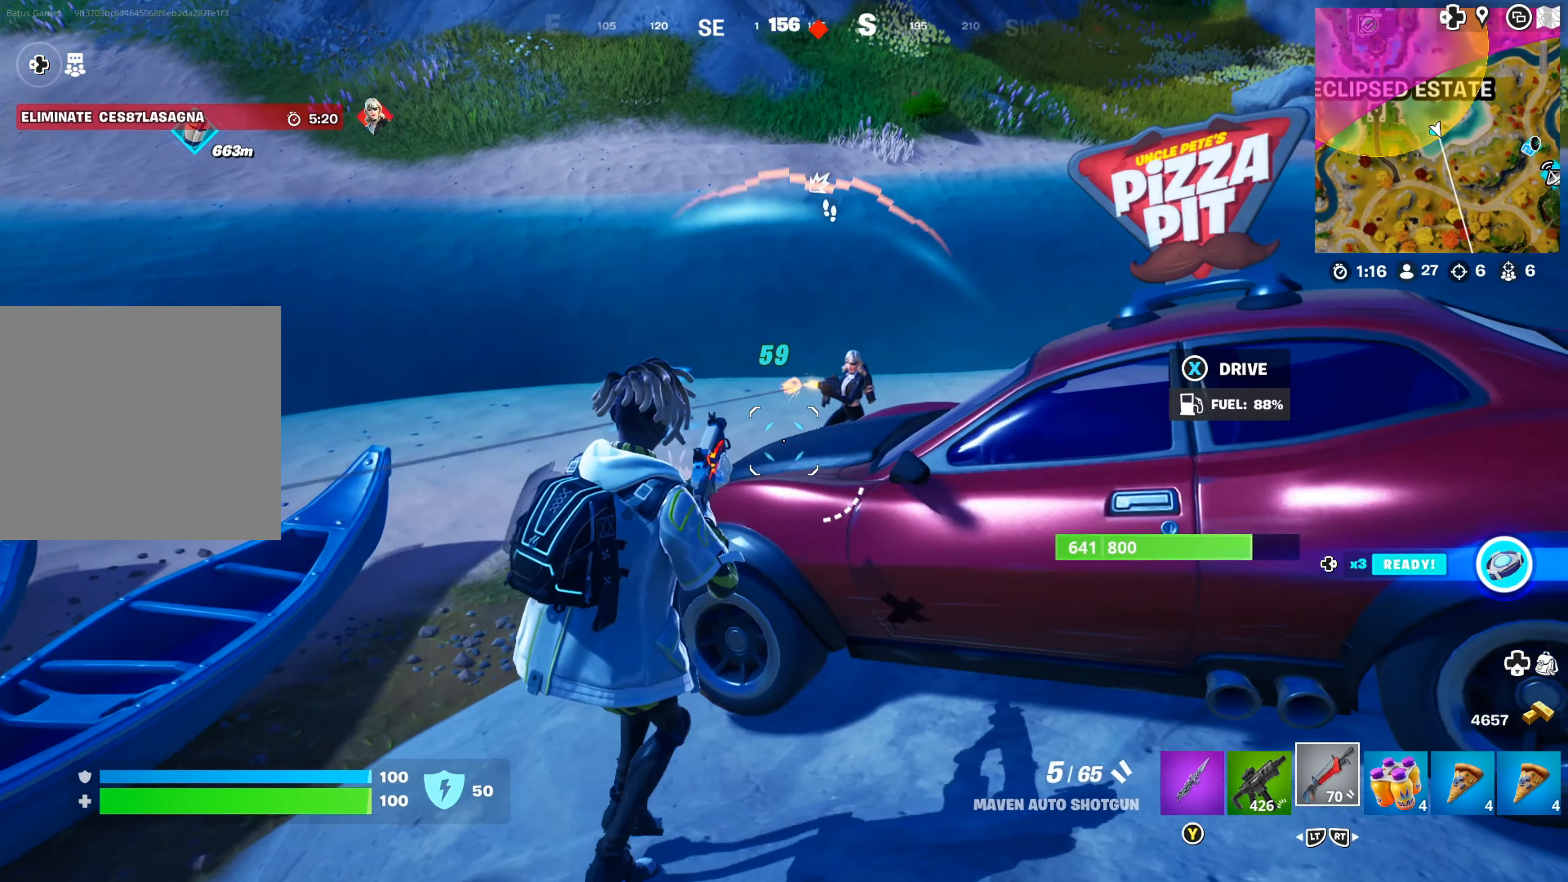
{"buttons": [], "left_stick": "down-right", "right_stick": "center", "events": [[50, "A", "down"], [84, "left_stick", "up-right"], [134, "A", "up"], [217, "left_stick", "right"], [217, "right_stick", "down"], [350, "left_stick", "down-right"], [367, "right_stick", "center"]]}
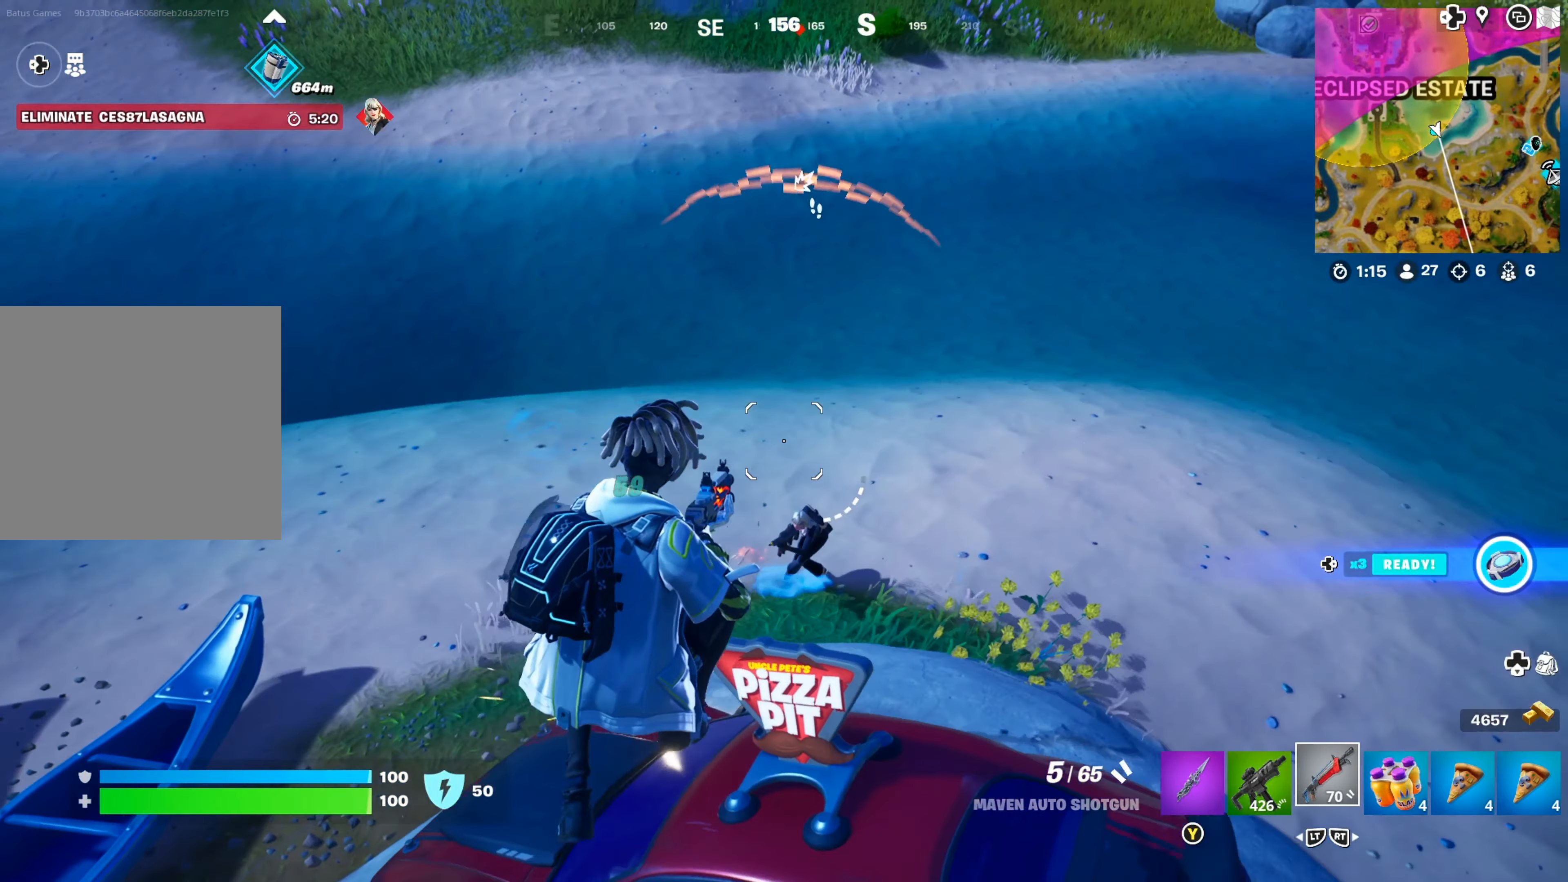
{"buttons": [], "left_stick": "down-right", "right_stick": "center", "events": [[184, "right_stick", "down-left"], [267, "R1", "down"], [367, "right_stick", "up-left"], [384, "R1", "up"], [417, "right_stick", "center"]]}
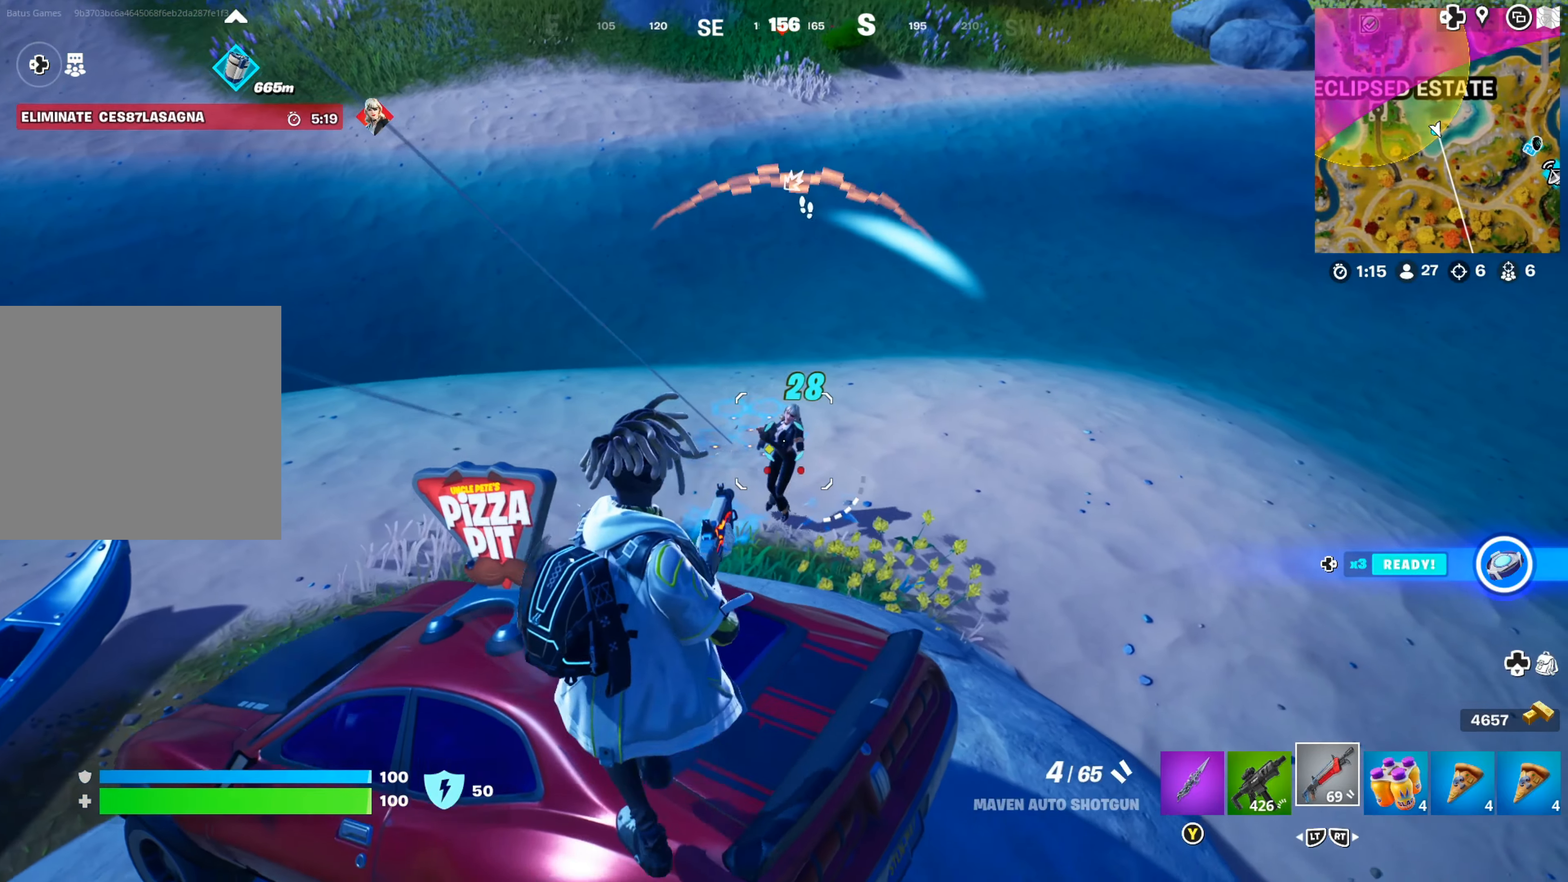
{"buttons": [], "left_stick": "right", "right_stick": "up-right", "events": [[167, "left_stick", "center"], [234, "L2", "down"], [334, "L2", "up"], [334, "left_stick", "right"], [417, "right_stick", "up-right"]]}
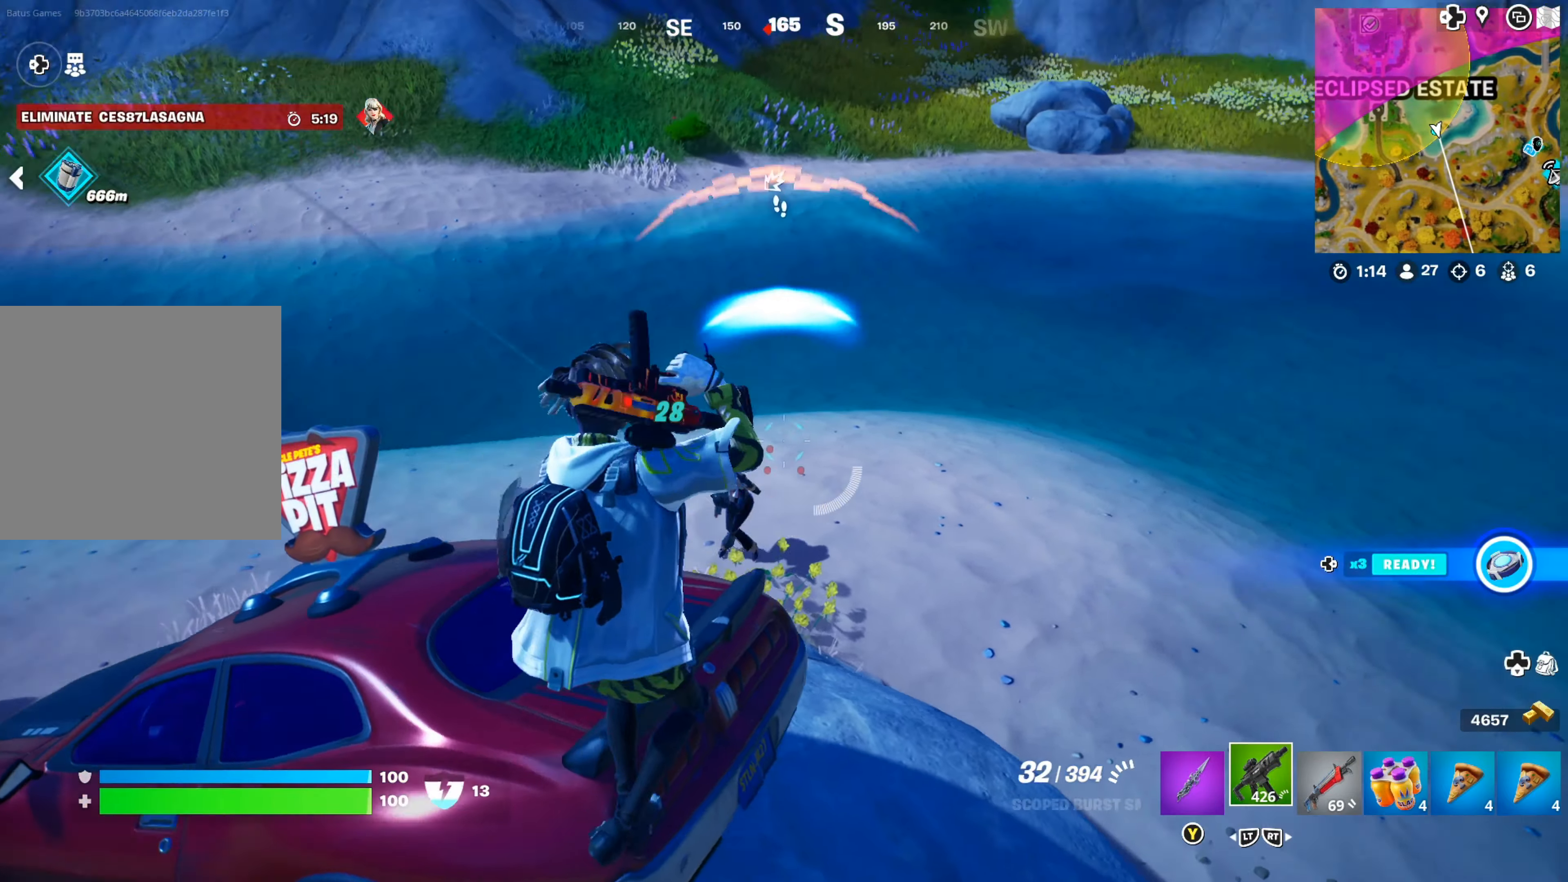
{"buttons": ["L1"], "left_stick": "down-right", "right_stick": "up-left", "events": [[100, "left_stick", "down-right"], [100, "right_stick", "down"], [200, "right_stick", "center"], [250, "left_stick", "down"], [250, "right_stick", "left"], [300, "right_stick", "up-left"], [334, "L1", "down"], [350, "left_stick", "down-right"]]}
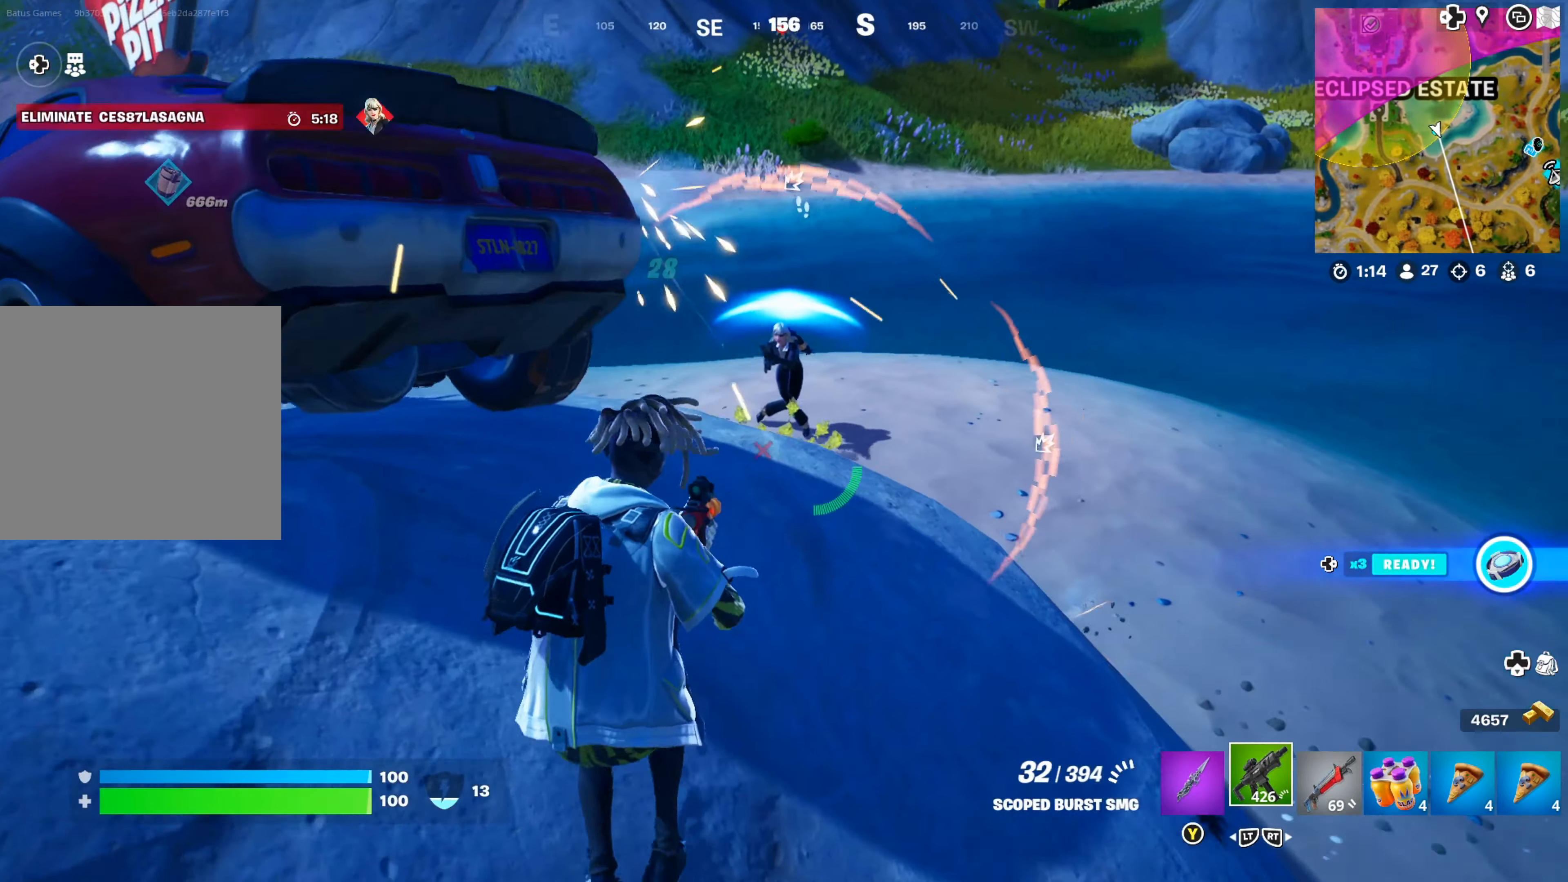
{"buttons": ["L1", "R1"], "left_stick": "center", "right_stick": "up-right", "events": [[34, "R1", "down"], [150, "right_stick", "up-right"], [250, "right_stick", "right"], [300, "left_stick", "center"], [417, "right_stick", "up"], [484, "right_stick", "up-right"]]}
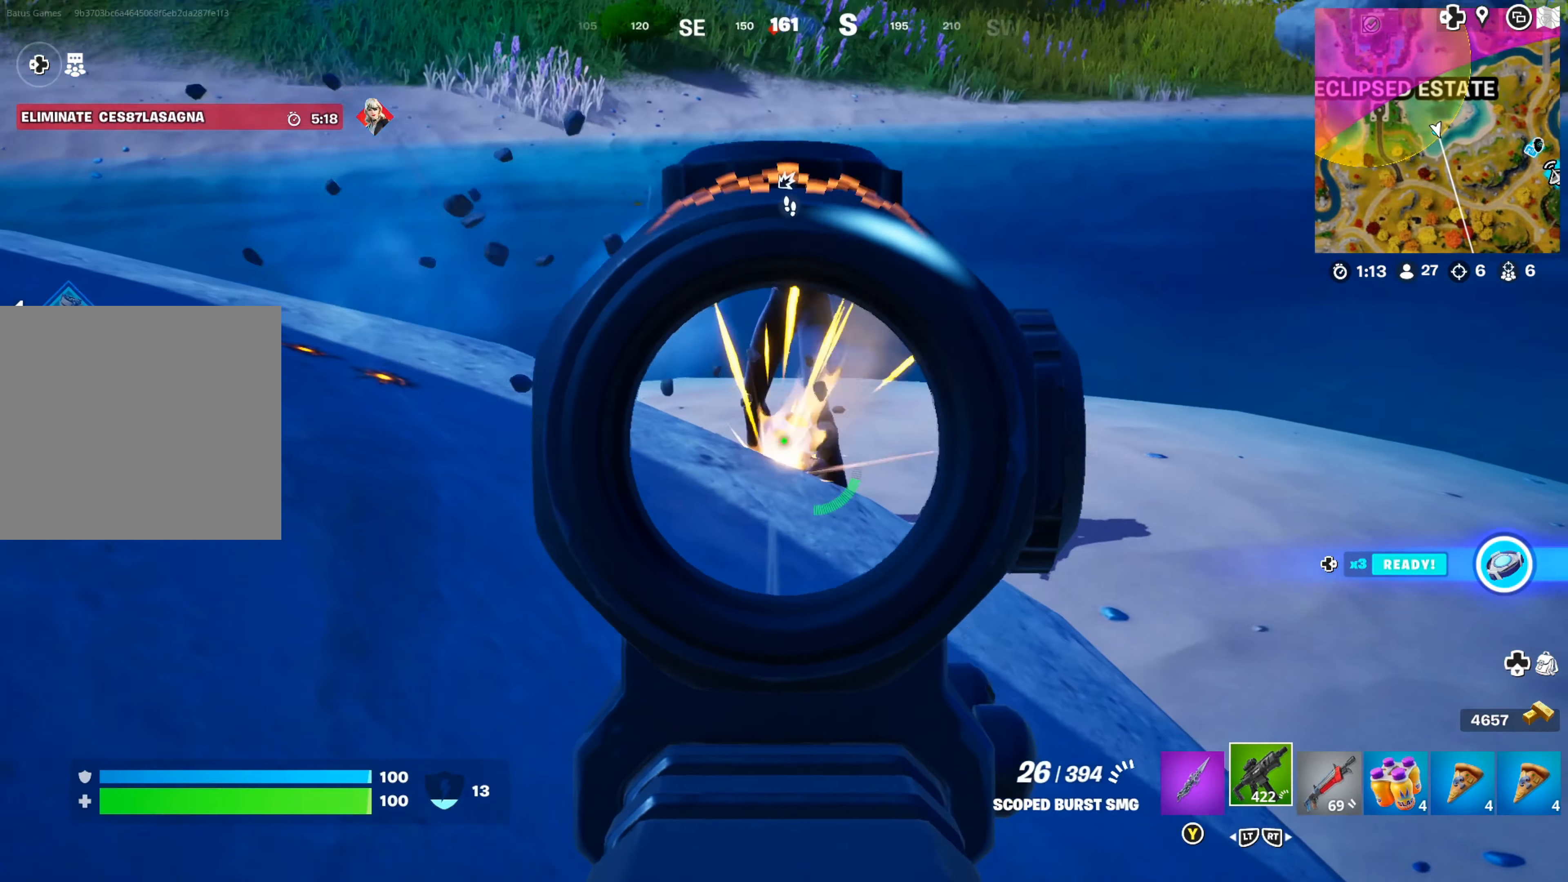
{"buttons": ["L1", "R1"], "left_stick": "center", "right_stick": "down-left", "events": [[300, "right_stick", "up-left"], [400, "left_stick", "down-left"], [417, "right_stick", "down-left"], [484, "left_stick", "center"]]}